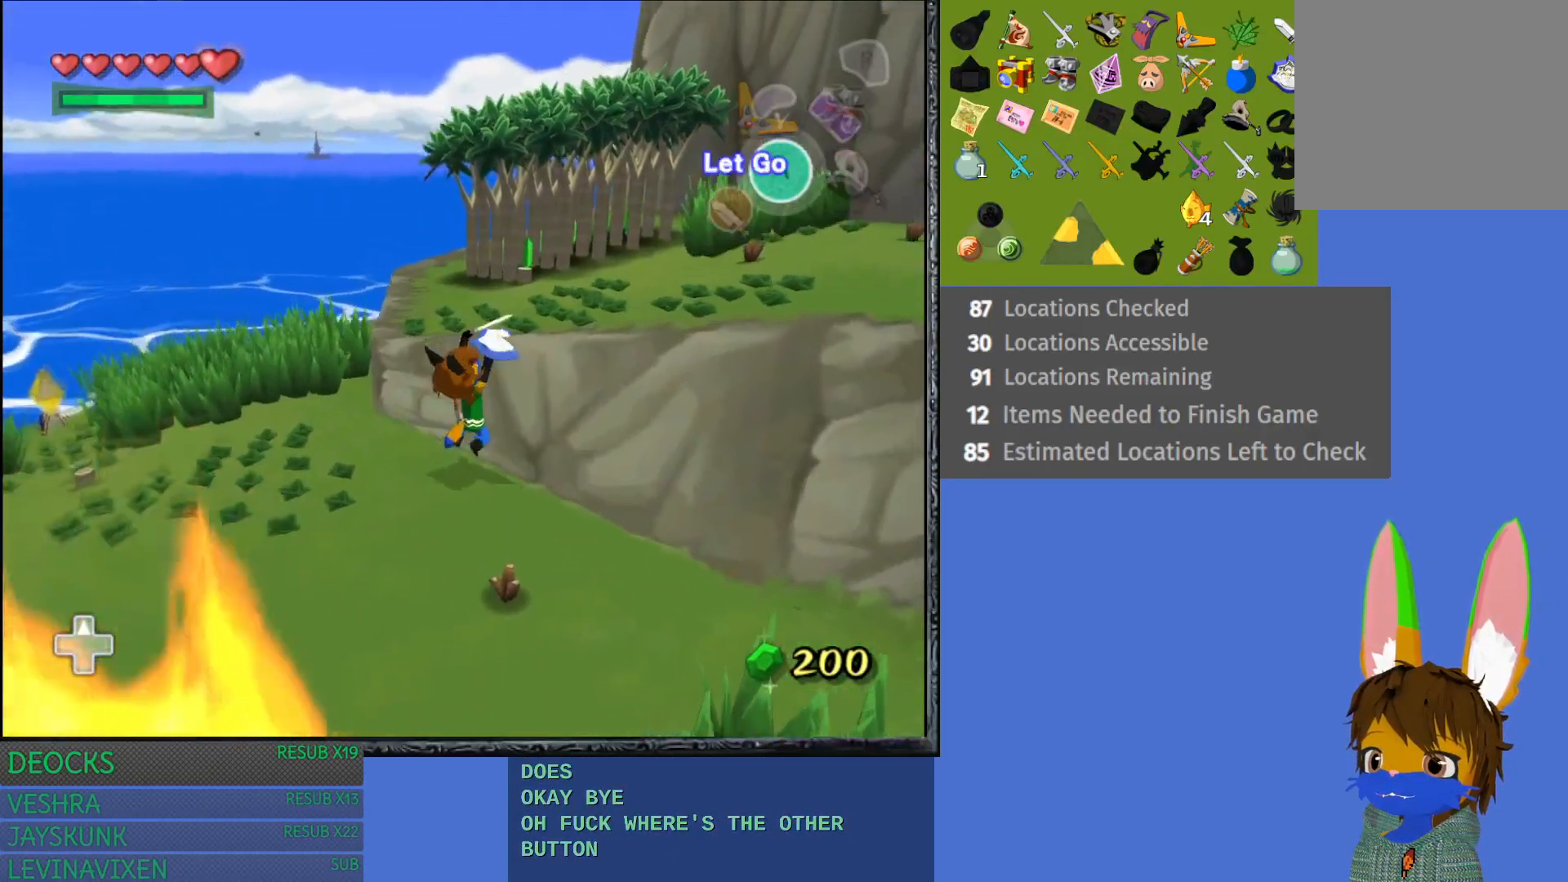
Gameplay with a controller (PlayStation layout); each line is a JSON object with the inputs held at the frame after it. "events" lists button and stick changes between this image and that frame as [ms after this image, input, new state], when the widget could be followed in between. Not read: L3 R3.
{"buttons": [], "left_stick": "up-right", "right_stick": "center", "events": [[117, "L1", "down"], [350, "L1", "up"]]}
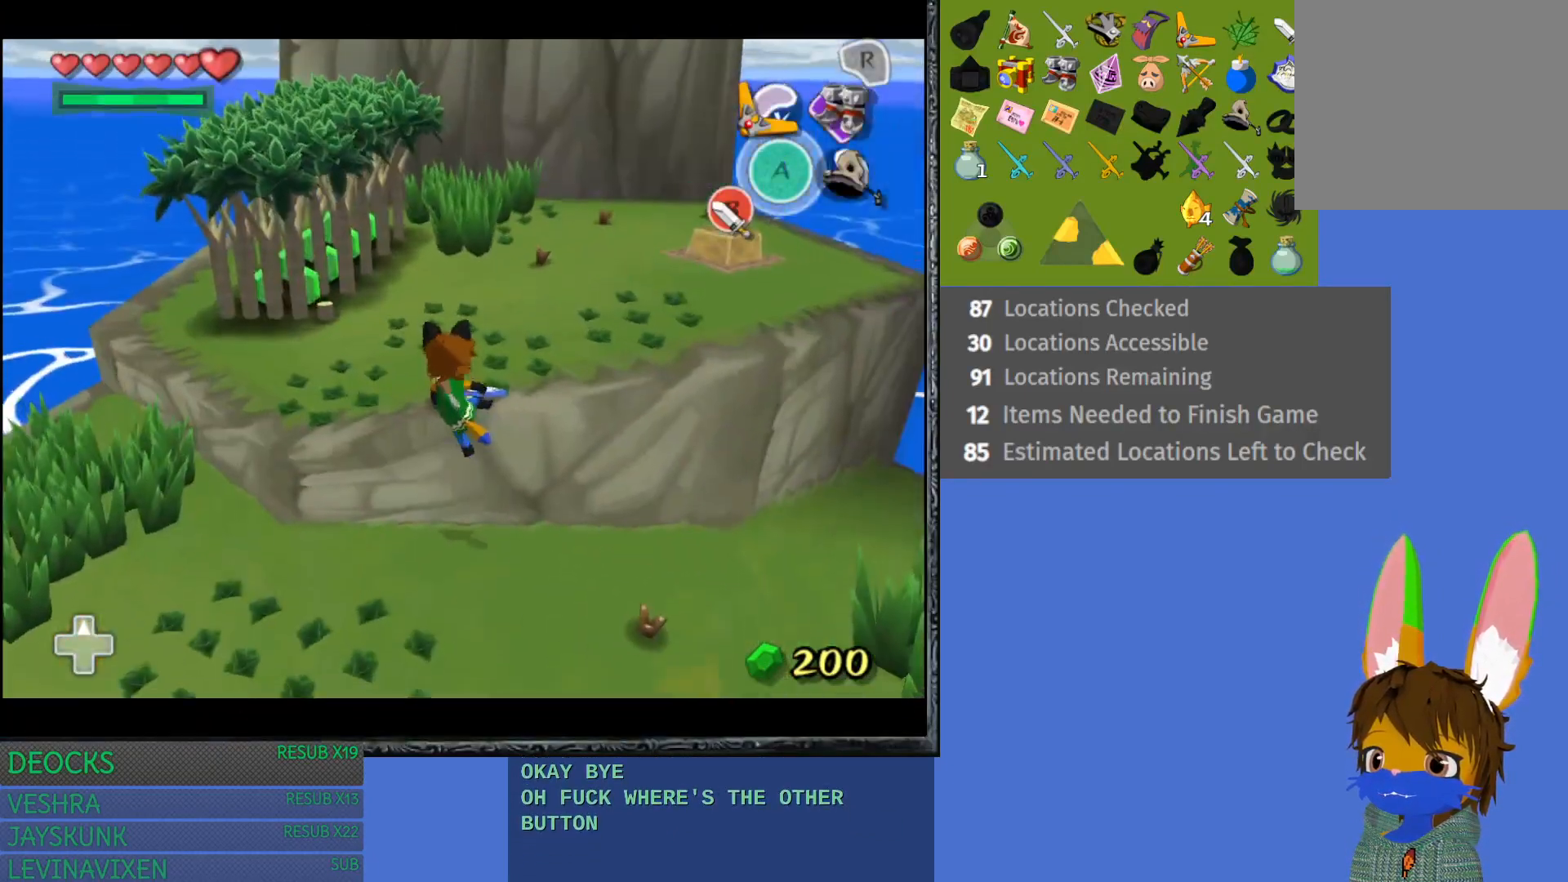
{"buttons": [], "left_stick": "up-right", "right_stick": "center", "events": []}
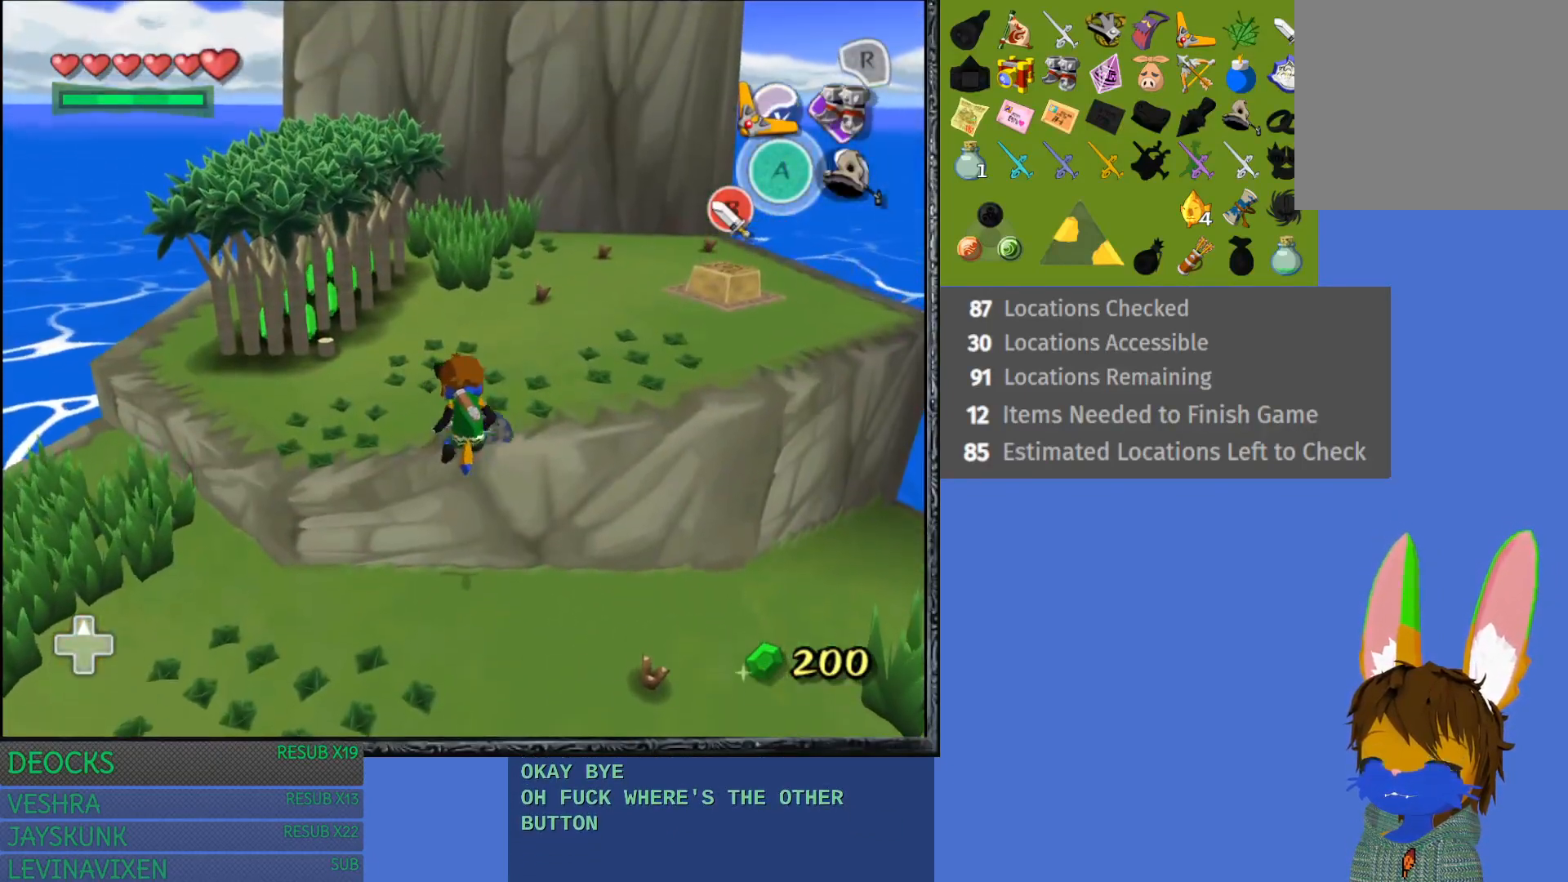
{"buttons": [], "left_stick": "up-right", "right_stick": "center", "events": []}
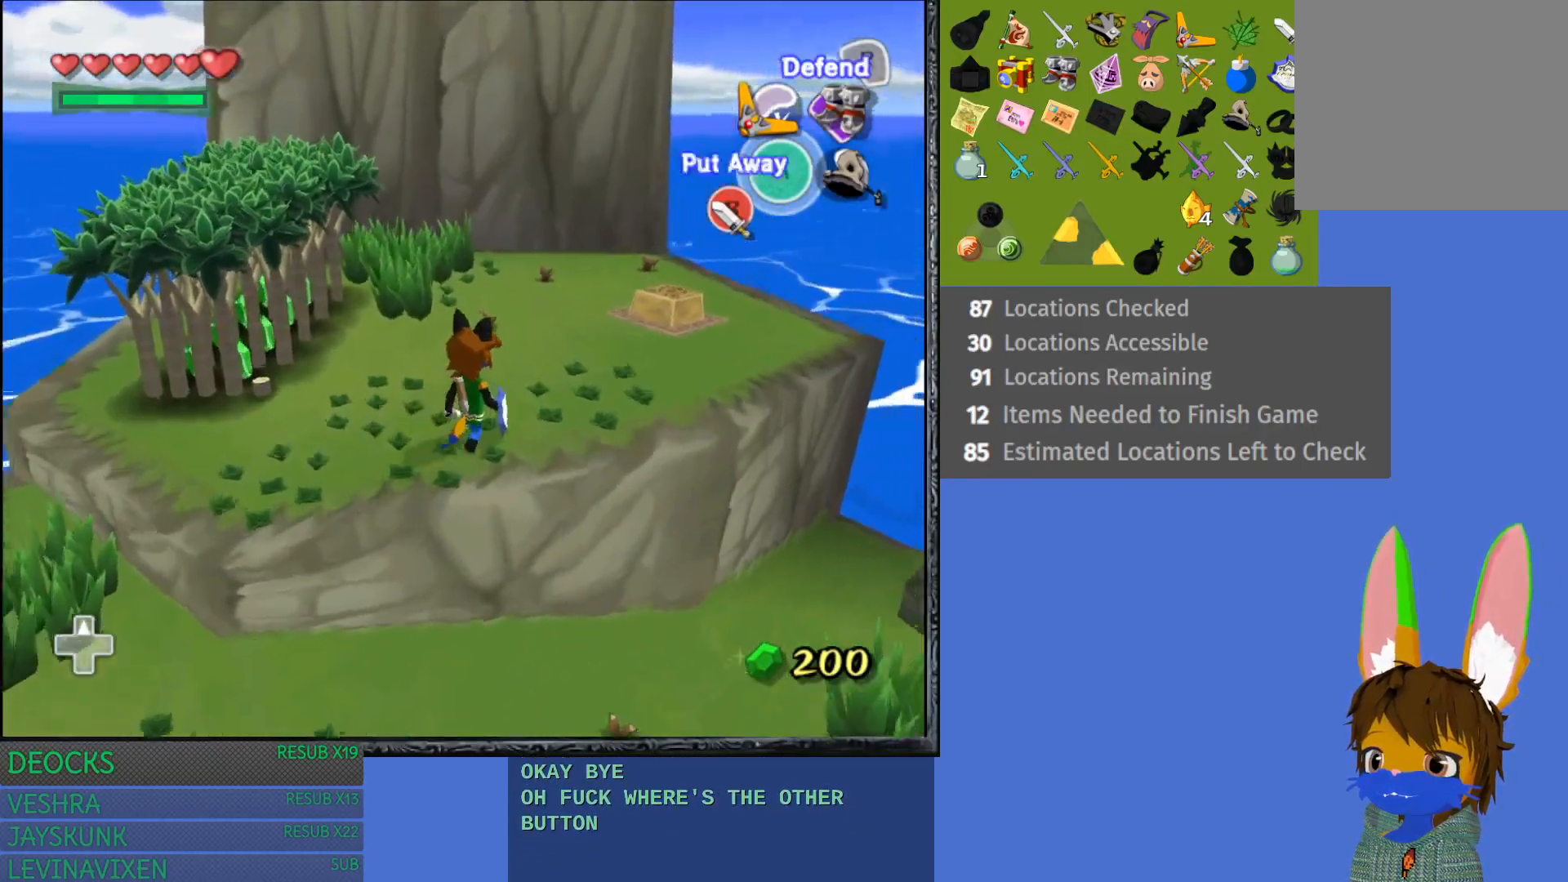
{"buttons": [], "left_stick": "up-right", "right_stick": "center", "events": []}
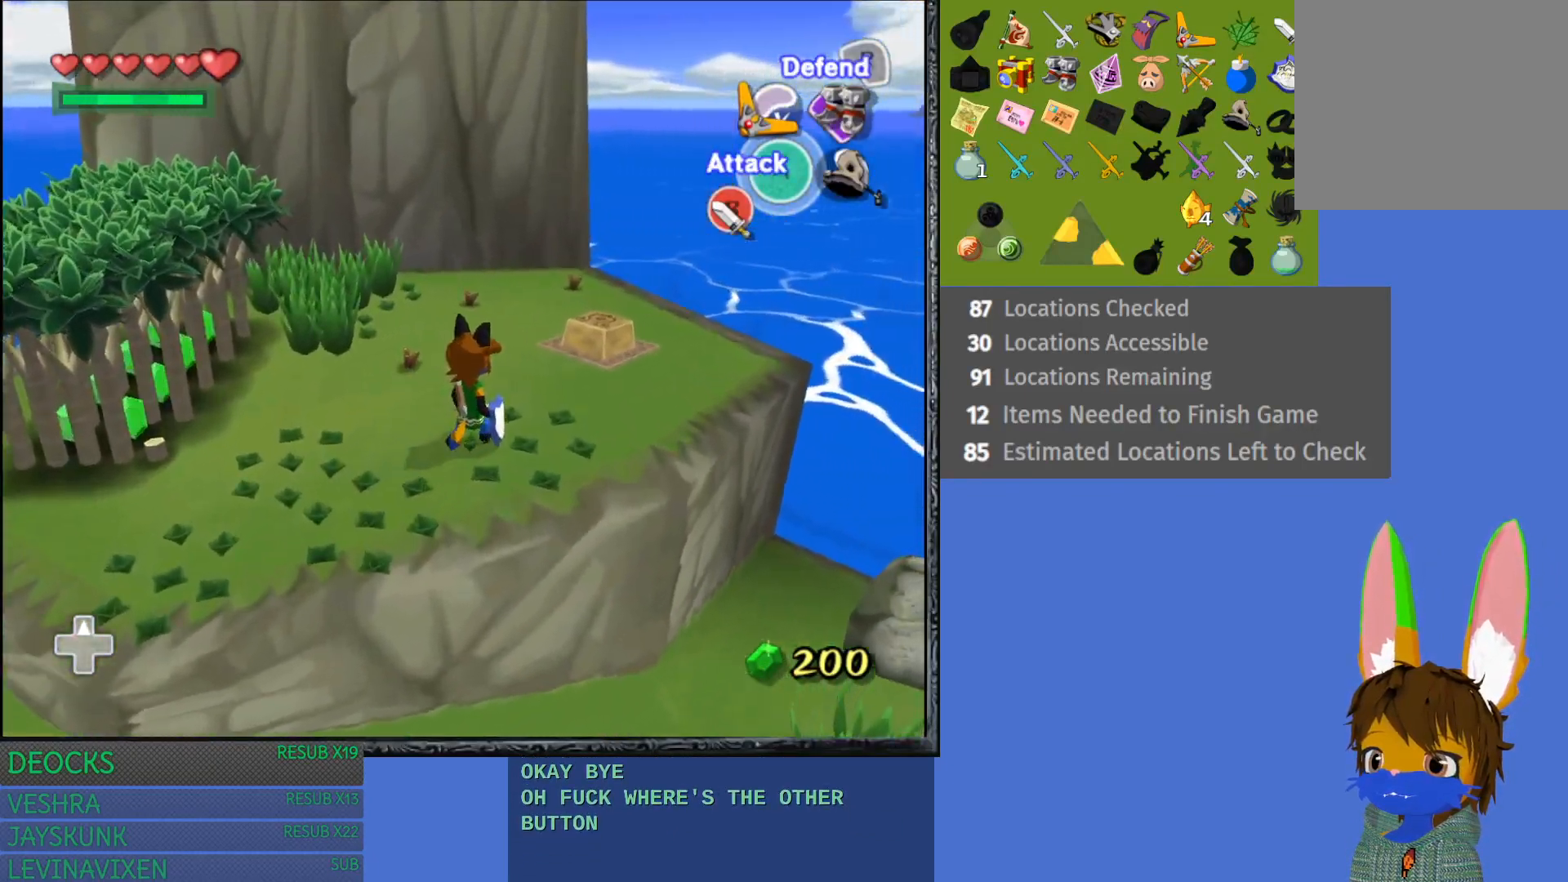
{"buttons": [], "left_stick": "up-right", "right_stick": "center", "events": []}
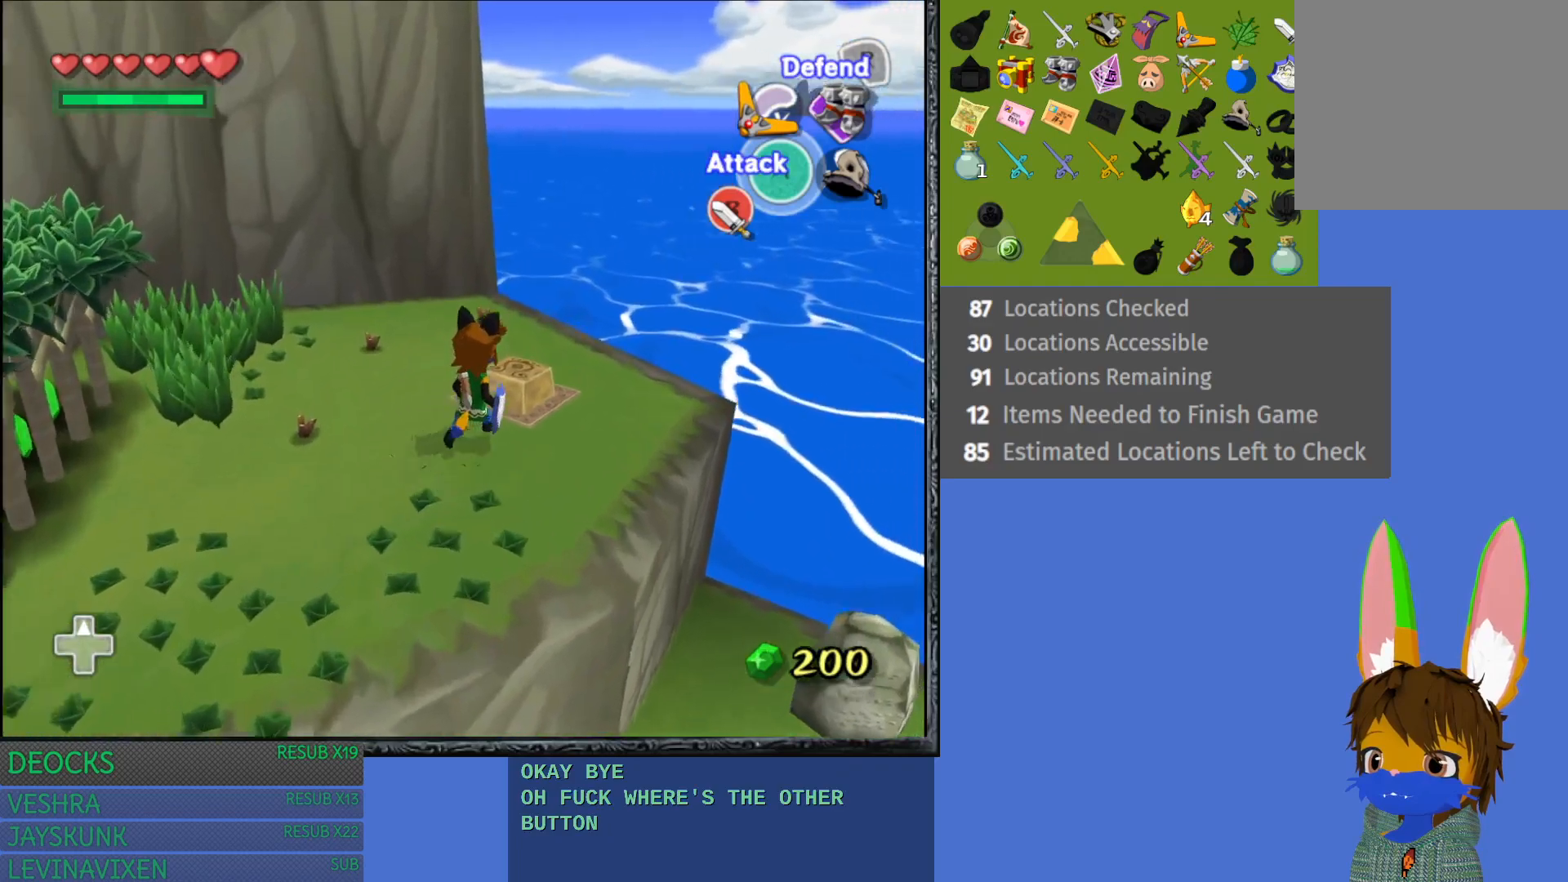
{"buttons": [], "left_stick": "up-right", "right_stick": "center", "events": []}
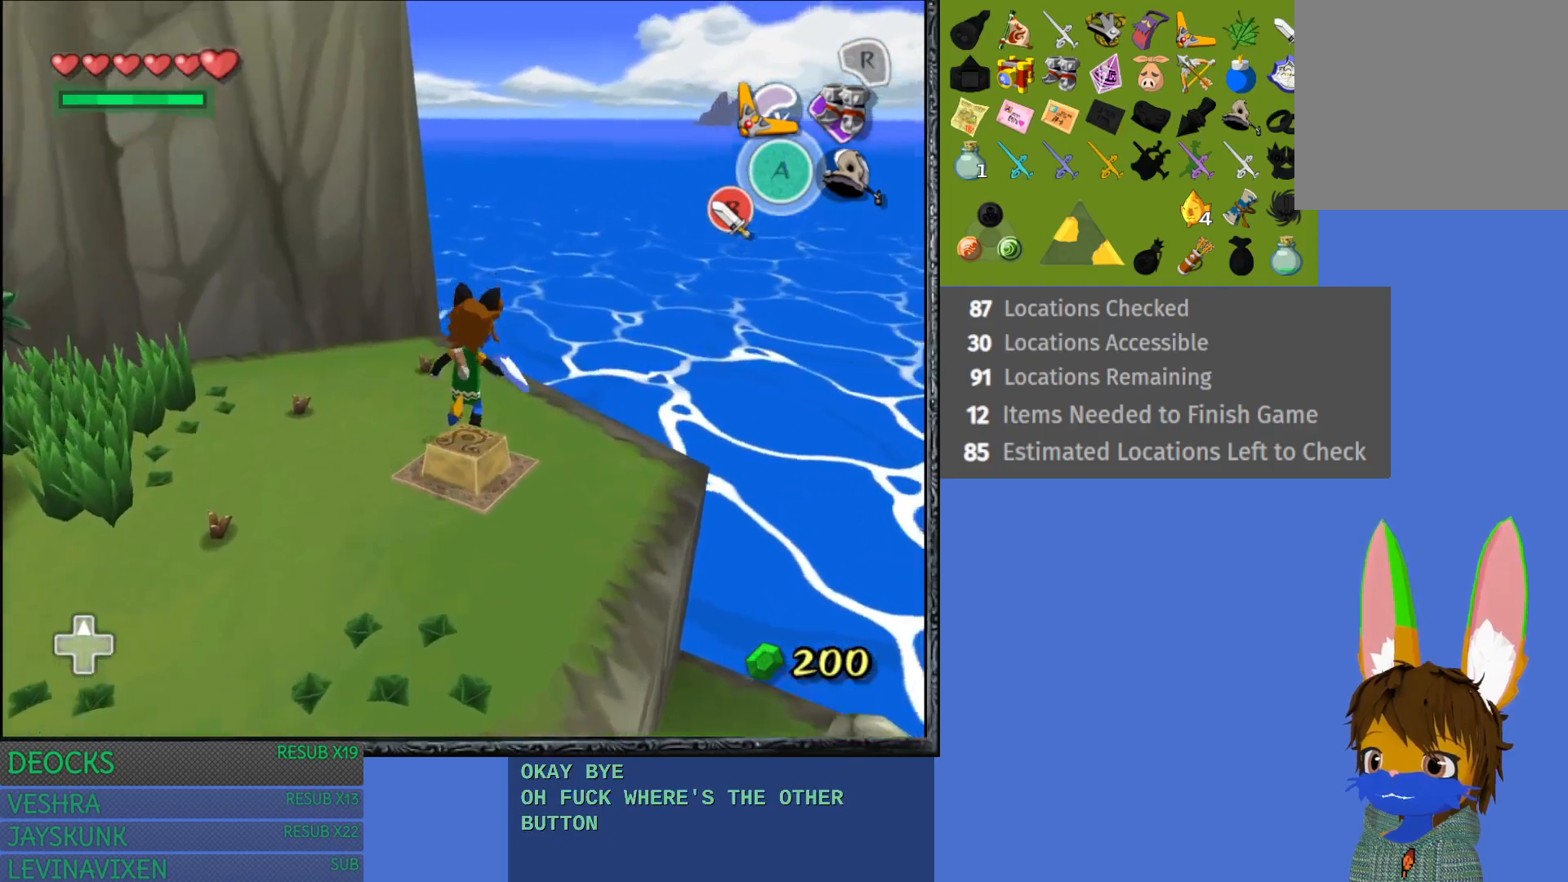
{"buttons": [], "left_stick": "center", "right_stick": "center", "events": [[83, "left_stick", "center"]]}
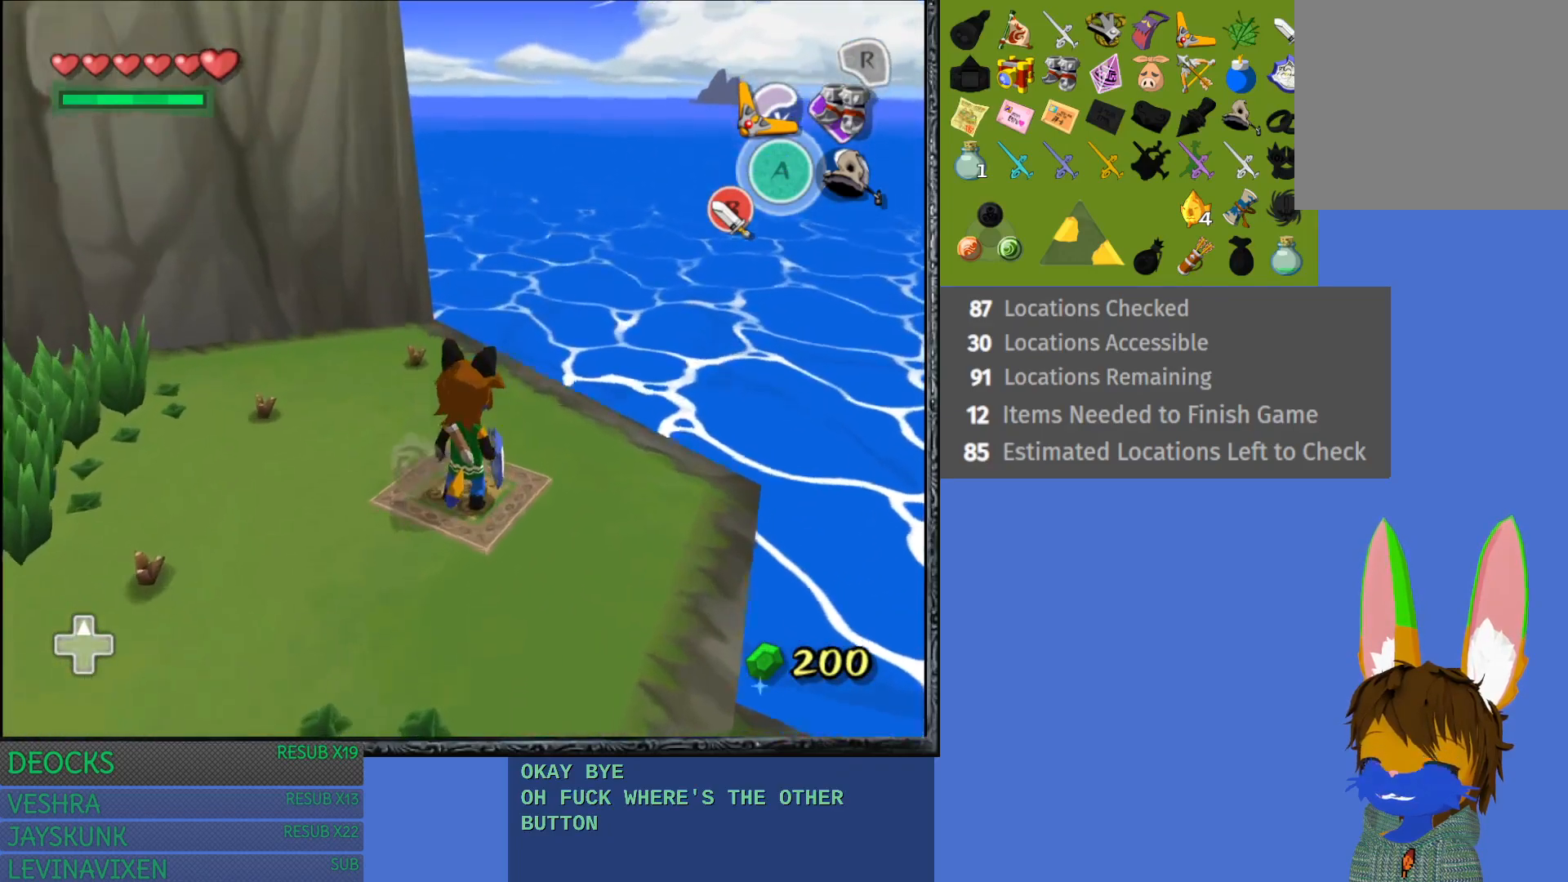
{"buttons": [], "left_stick": "down-right", "right_stick": "center", "events": [[83, "left_stick", "down-right"]]}
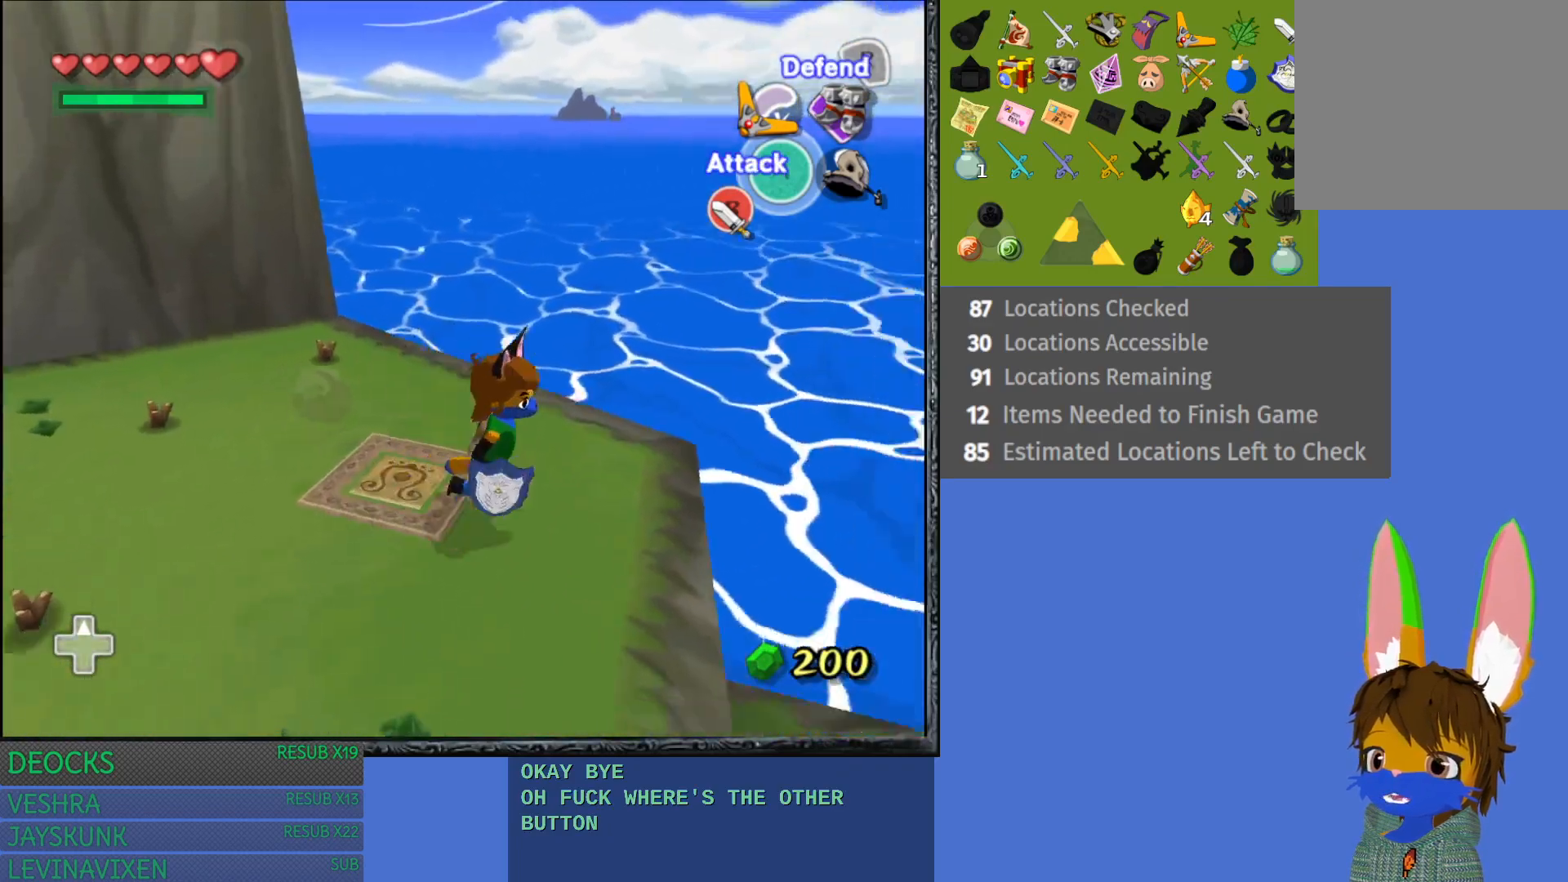
{"buttons": [], "left_stick": "up-right", "right_stick": "center", "events": [[67, "L1", "down"], [133, "left_stick", "center"], [217, "L1", "up"], [367, "left_stick", "up-right"]]}
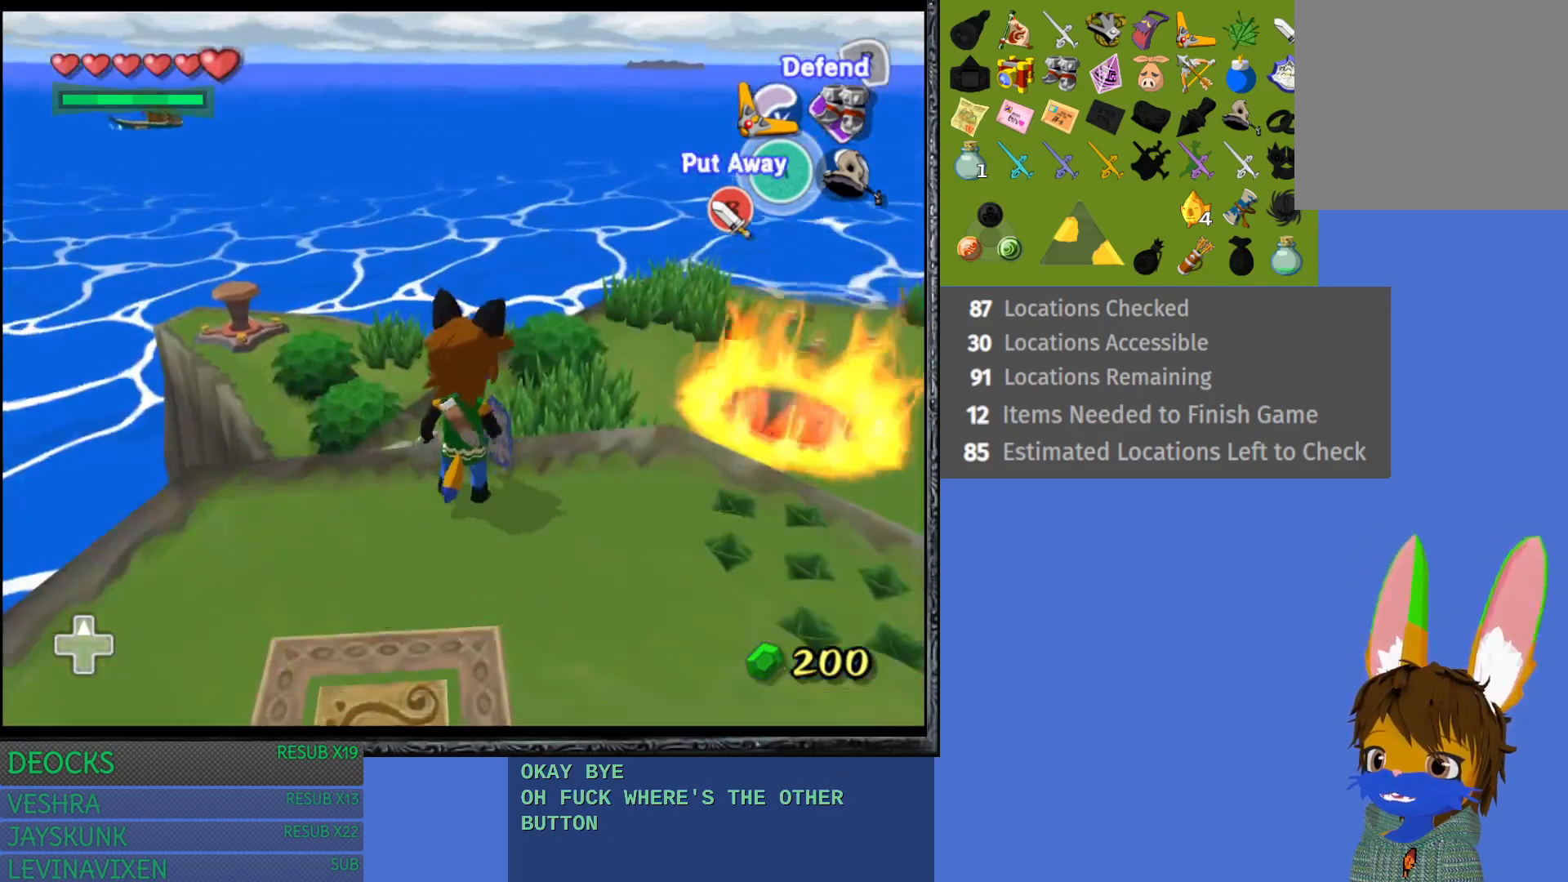
{"buttons": [], "left_stick": "up-right", "right_stick": "center", "events": []}
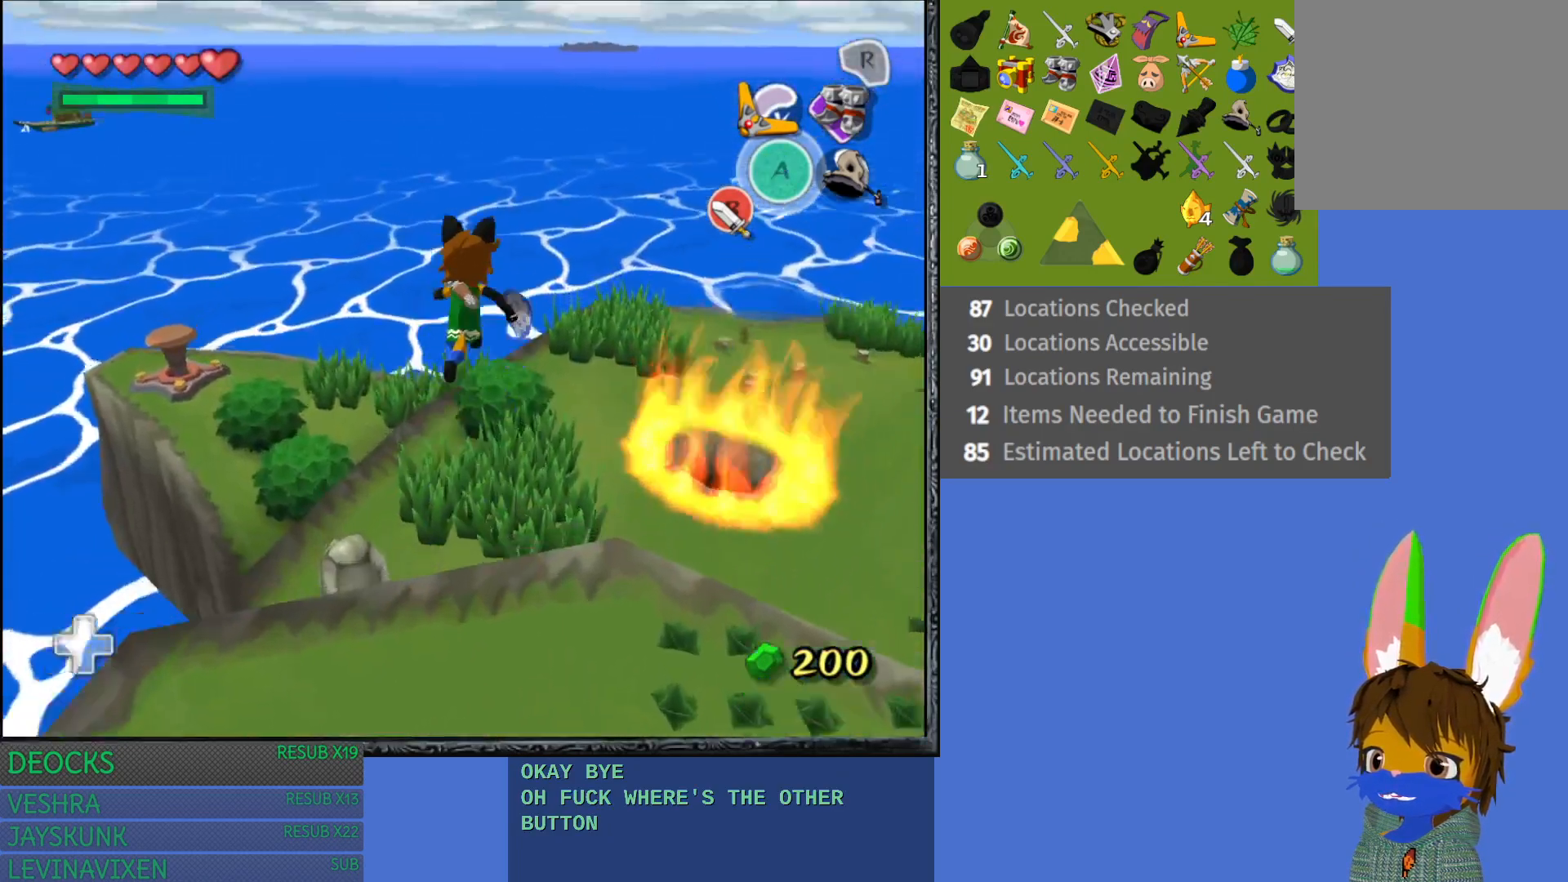
{"buttons": [], "left_stick": "up-right", "right_stick": "center", "events": []}
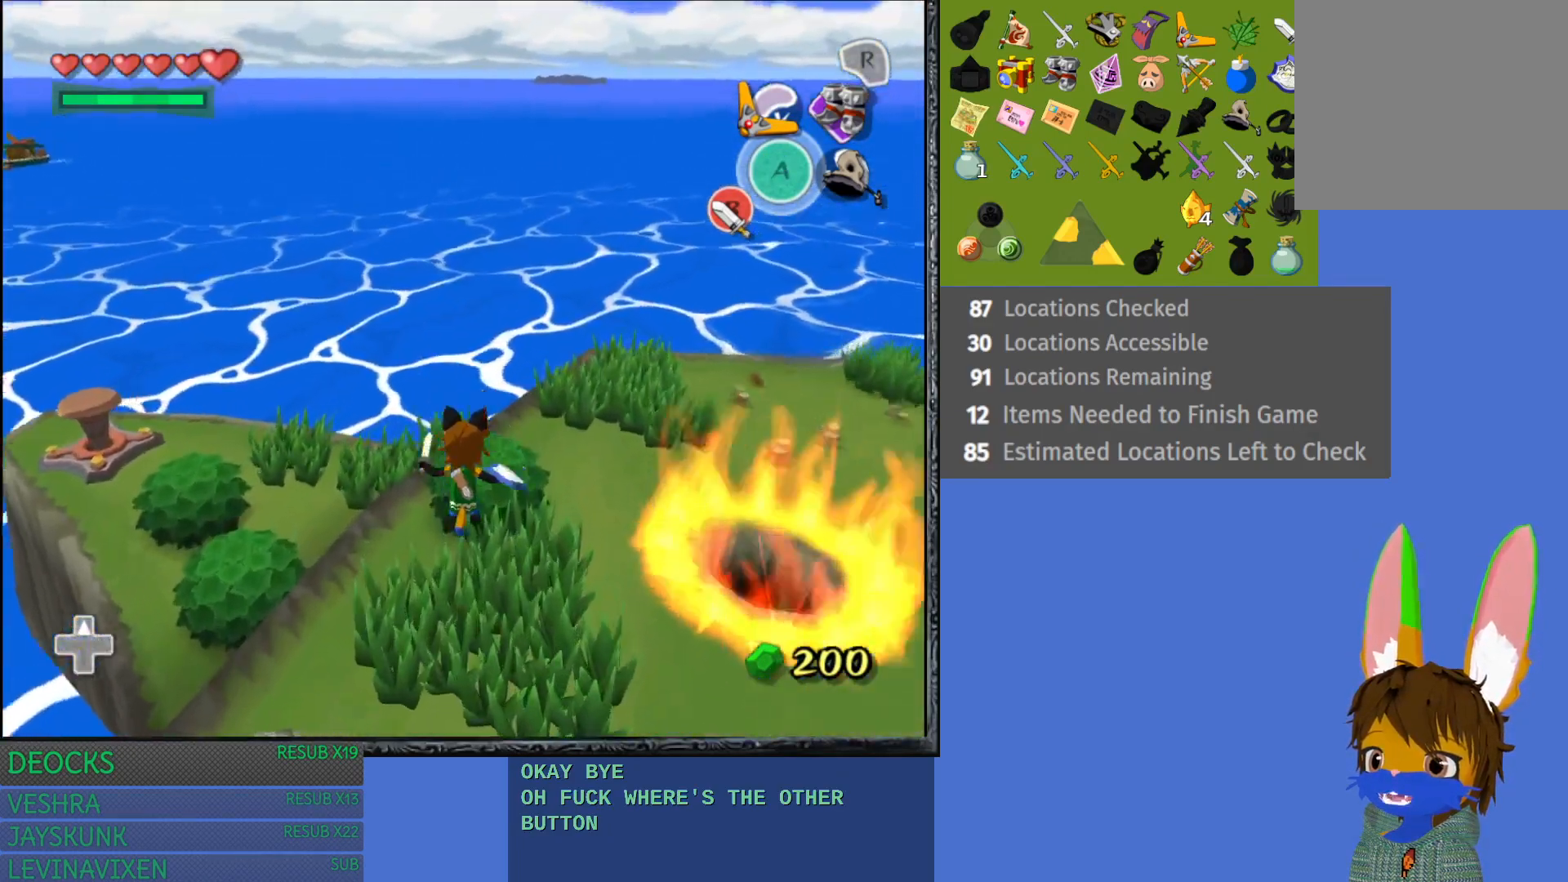
{"buttons": [], "left_stick": "up-right", "right_stick": "center", "events": []}
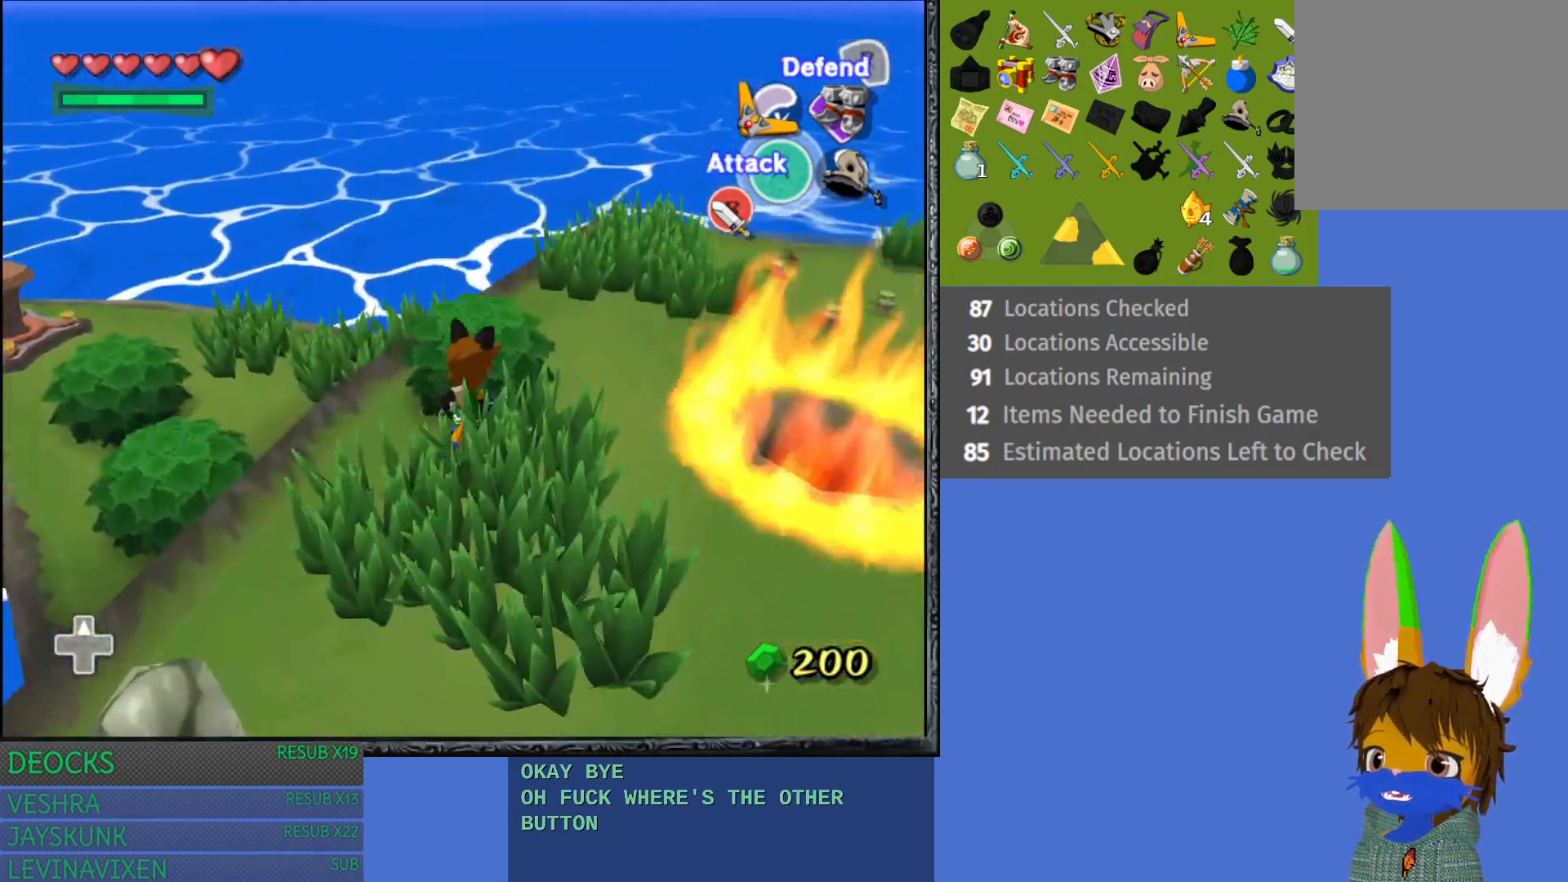
{"buttons": [], "left_stick": "up-right", "right_stick": "center", "events": []}
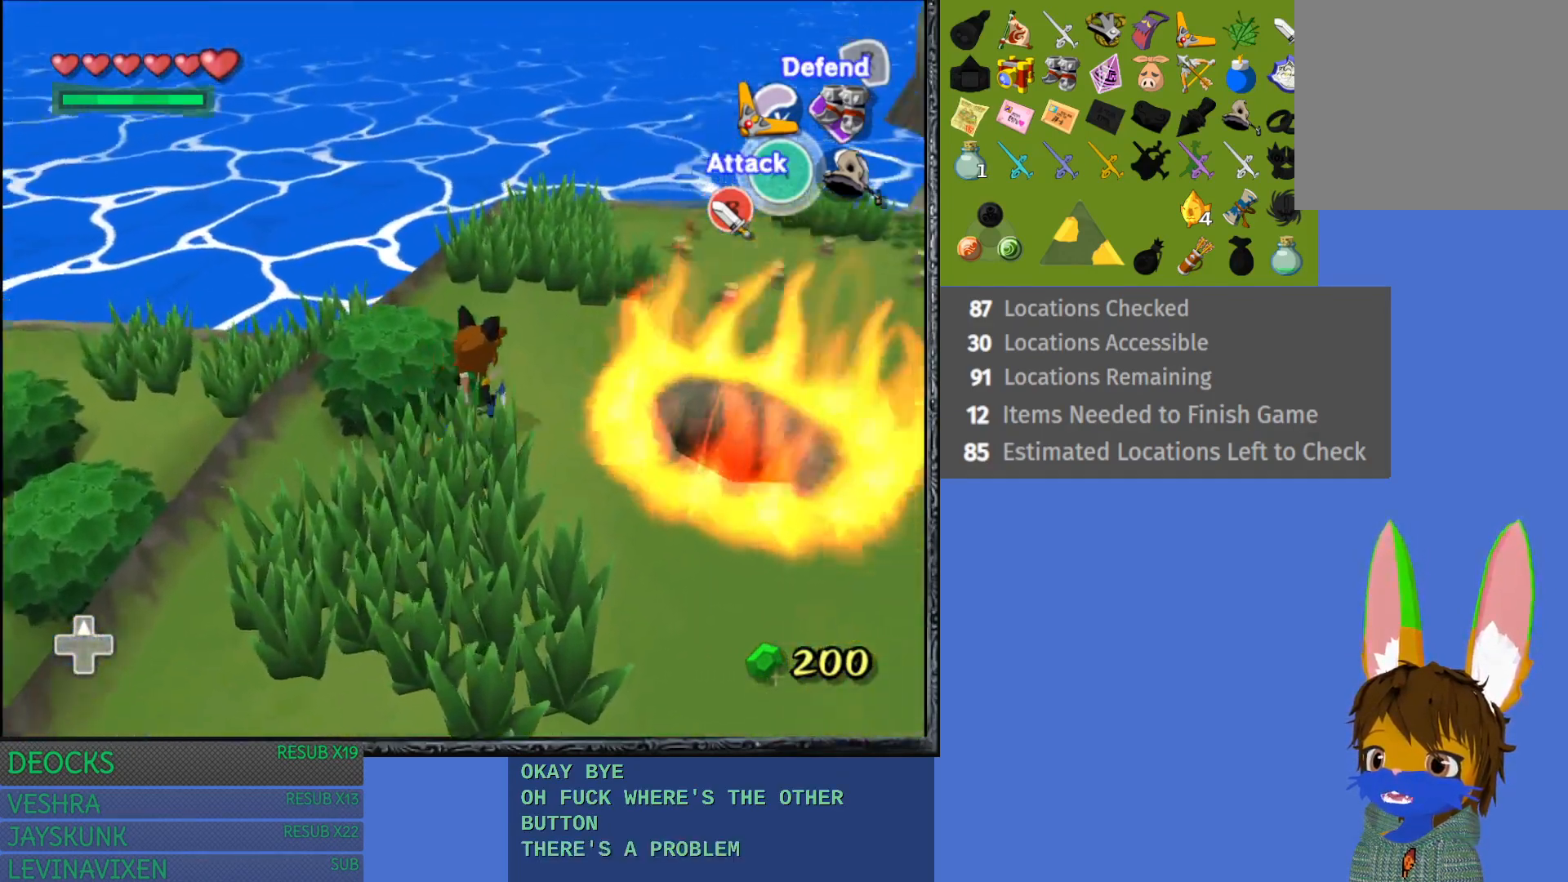
{"buttons": [], "left_stick": "up-right", "right_stick": "center", "events": []}
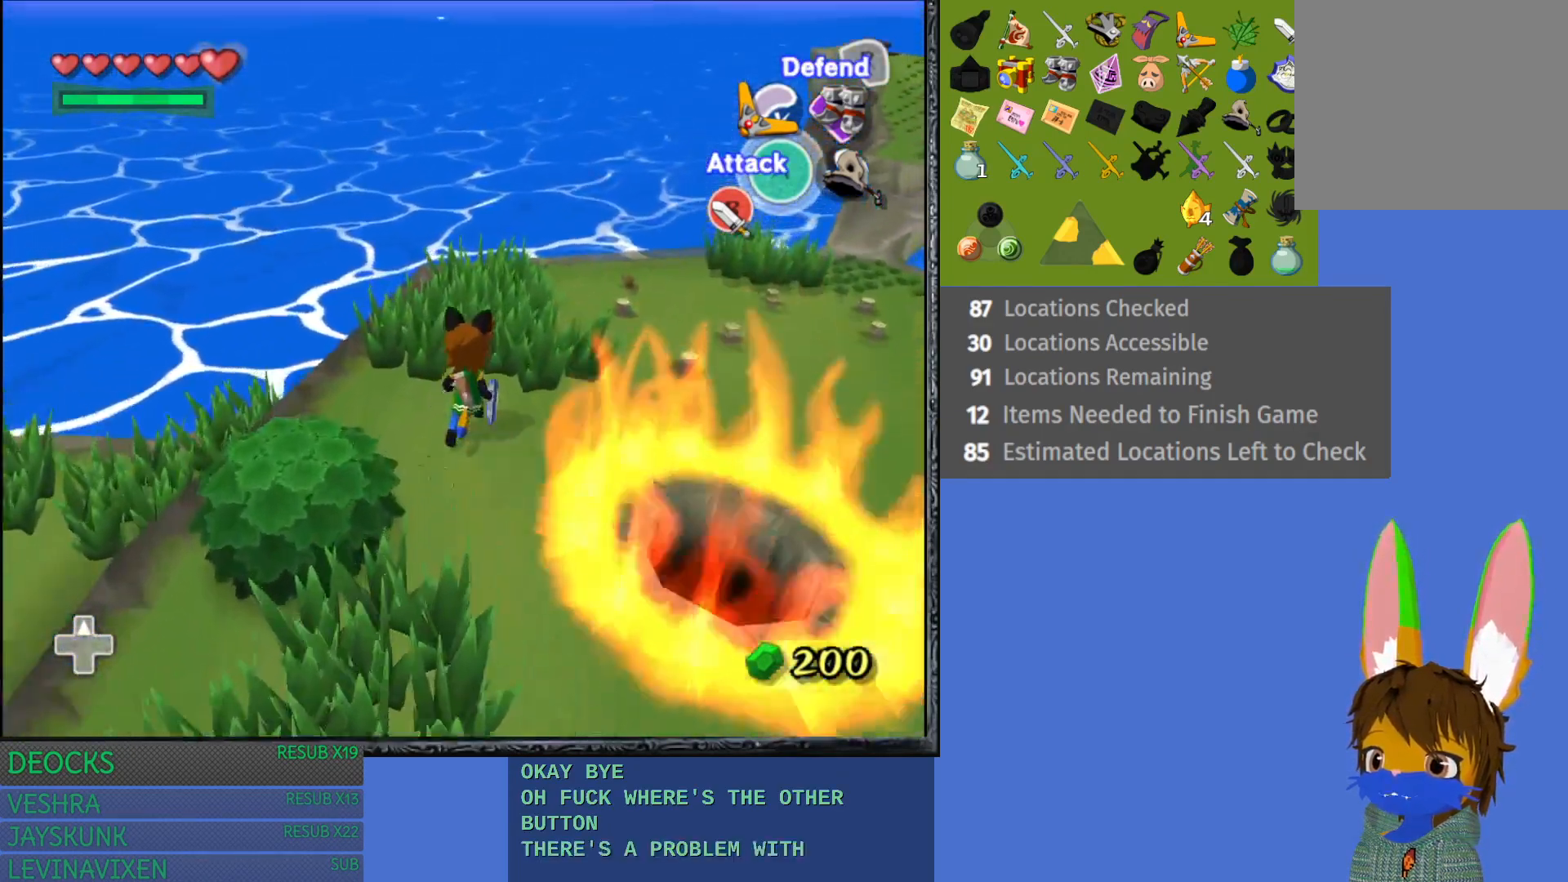
{"buttons": [], "left_stick": "up-right", "right_stick": "center", "events": []}
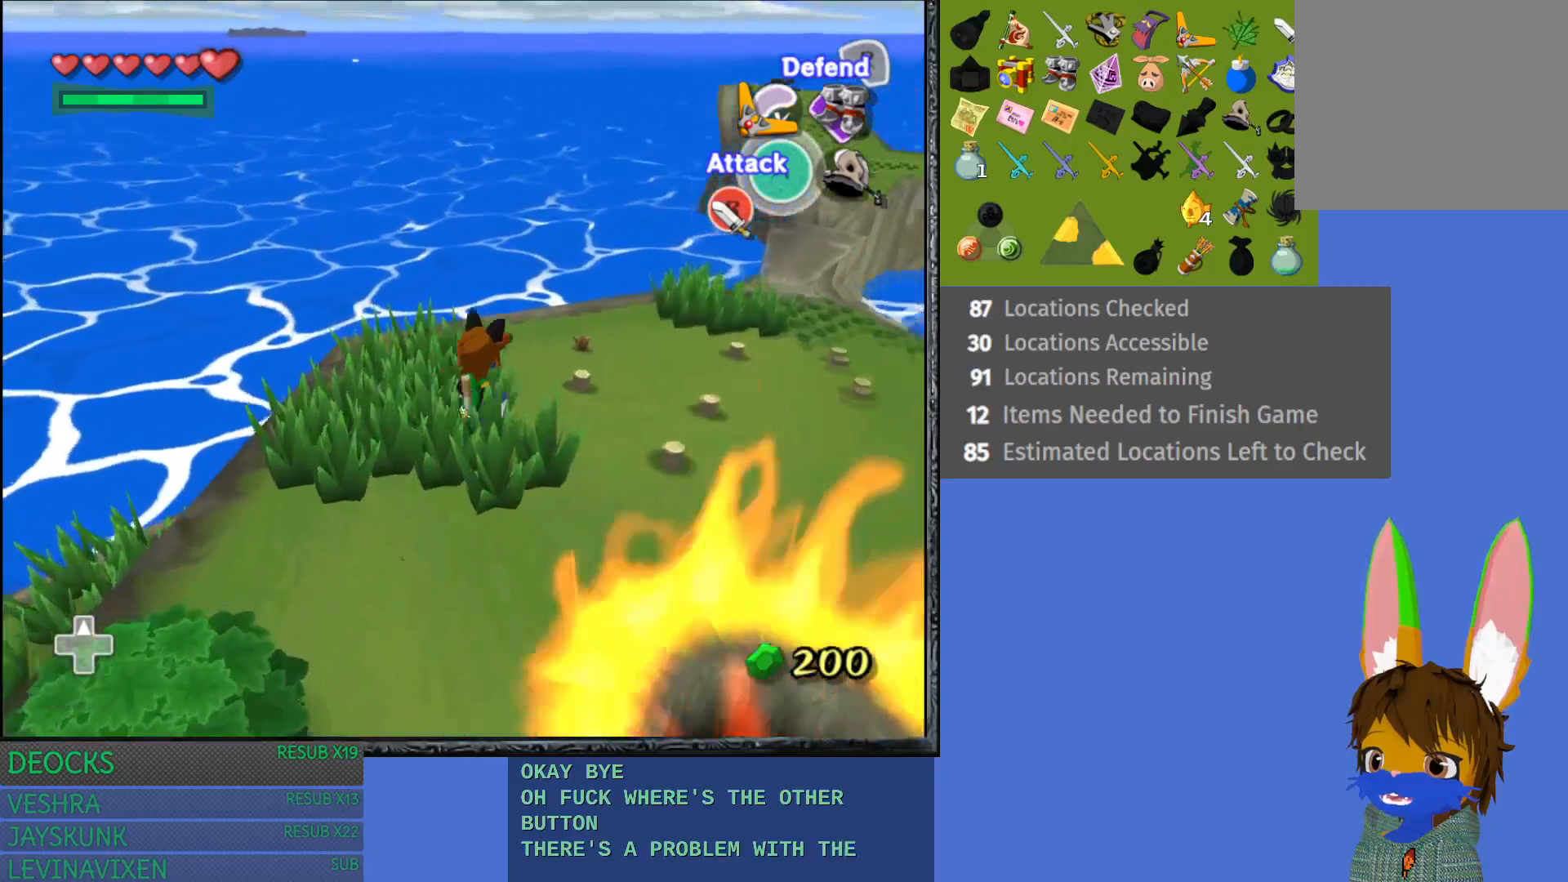
{"buttons": [], "left_stick": "up-right", "right_stick": "center", "events": []}
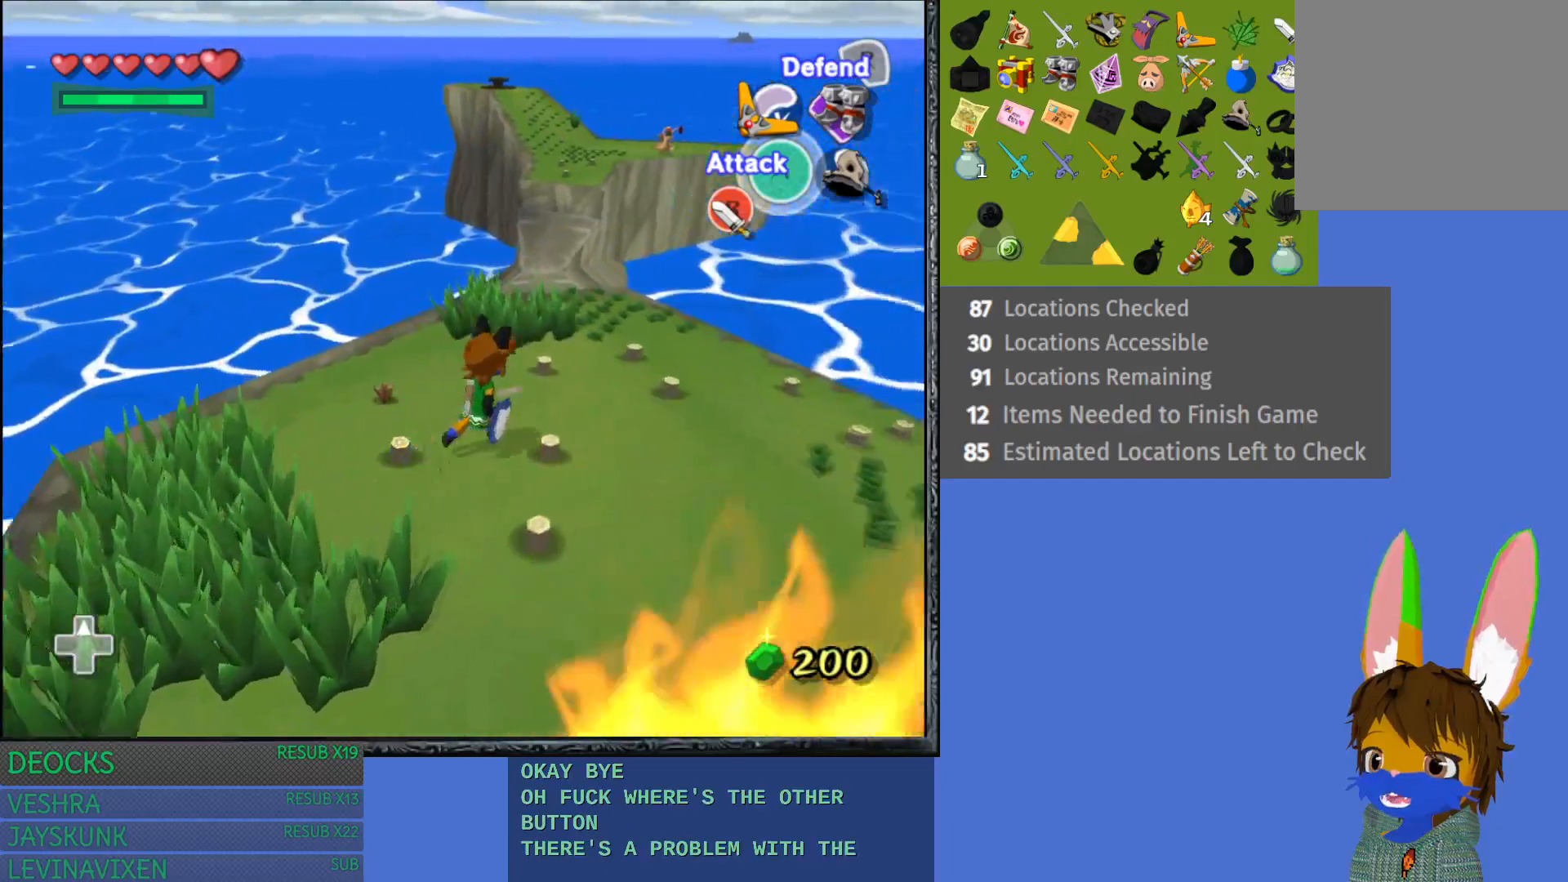
{"buttons": [], "left_stick": "up-left", "right_stick": "center", "events": [[100, "left_stick", "up"], [317, "left_stick", "up-left"]]}
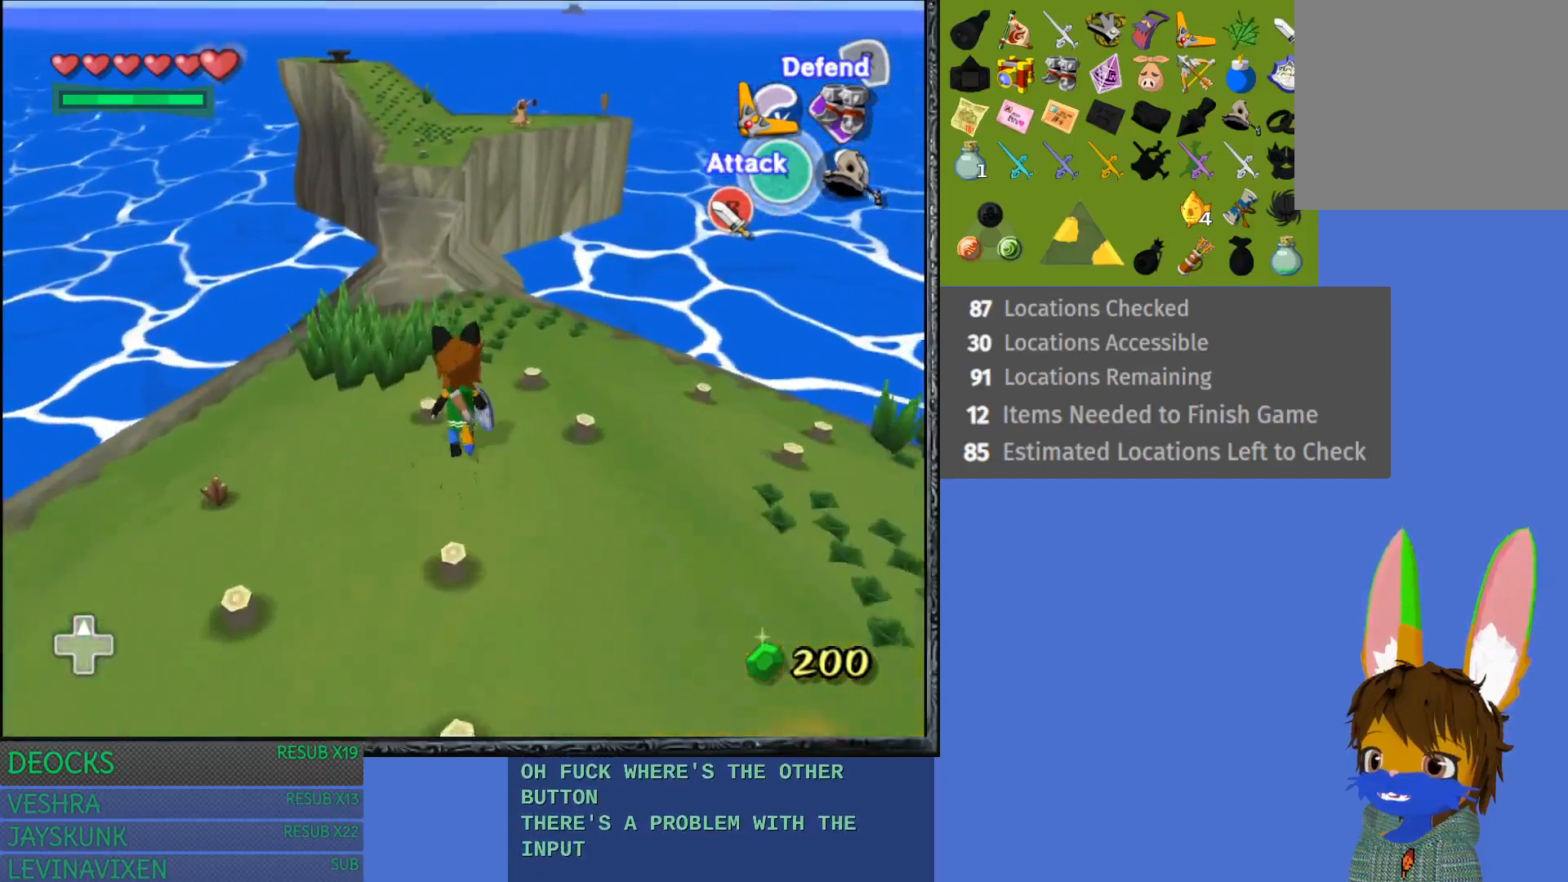
{"buttons": [], "left_stick": "up", "right_stick": "center", "events": [[50, "left_stick", "up"], [217, "left_stick", "up-left"], [367, "left_stick", "up"]]}
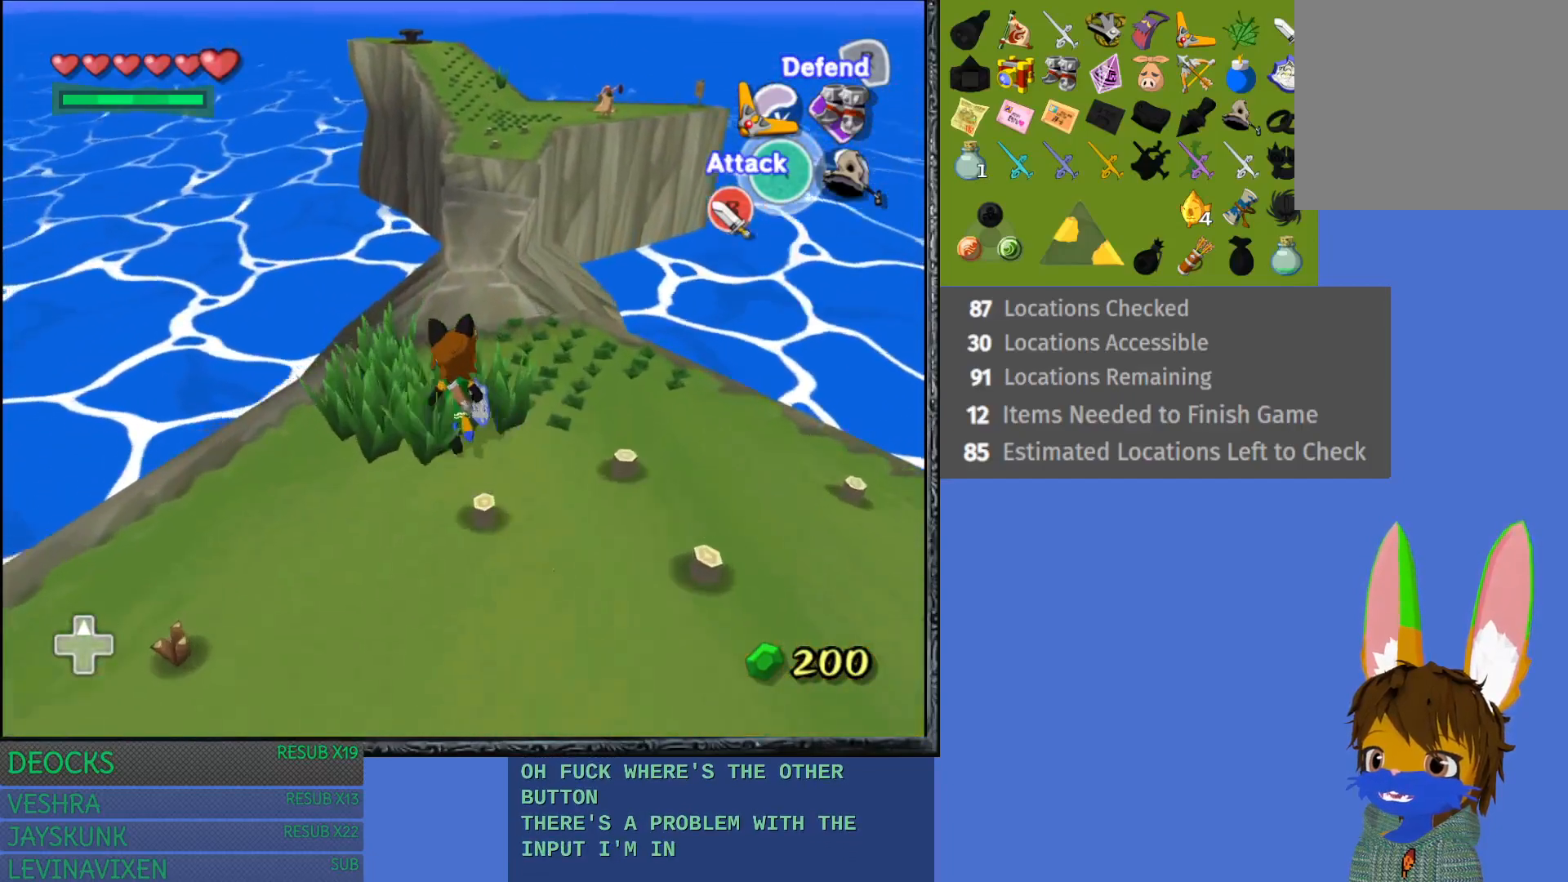
{"buttons": [], "left_stick": "up", "right_stick": "center", "events": []}
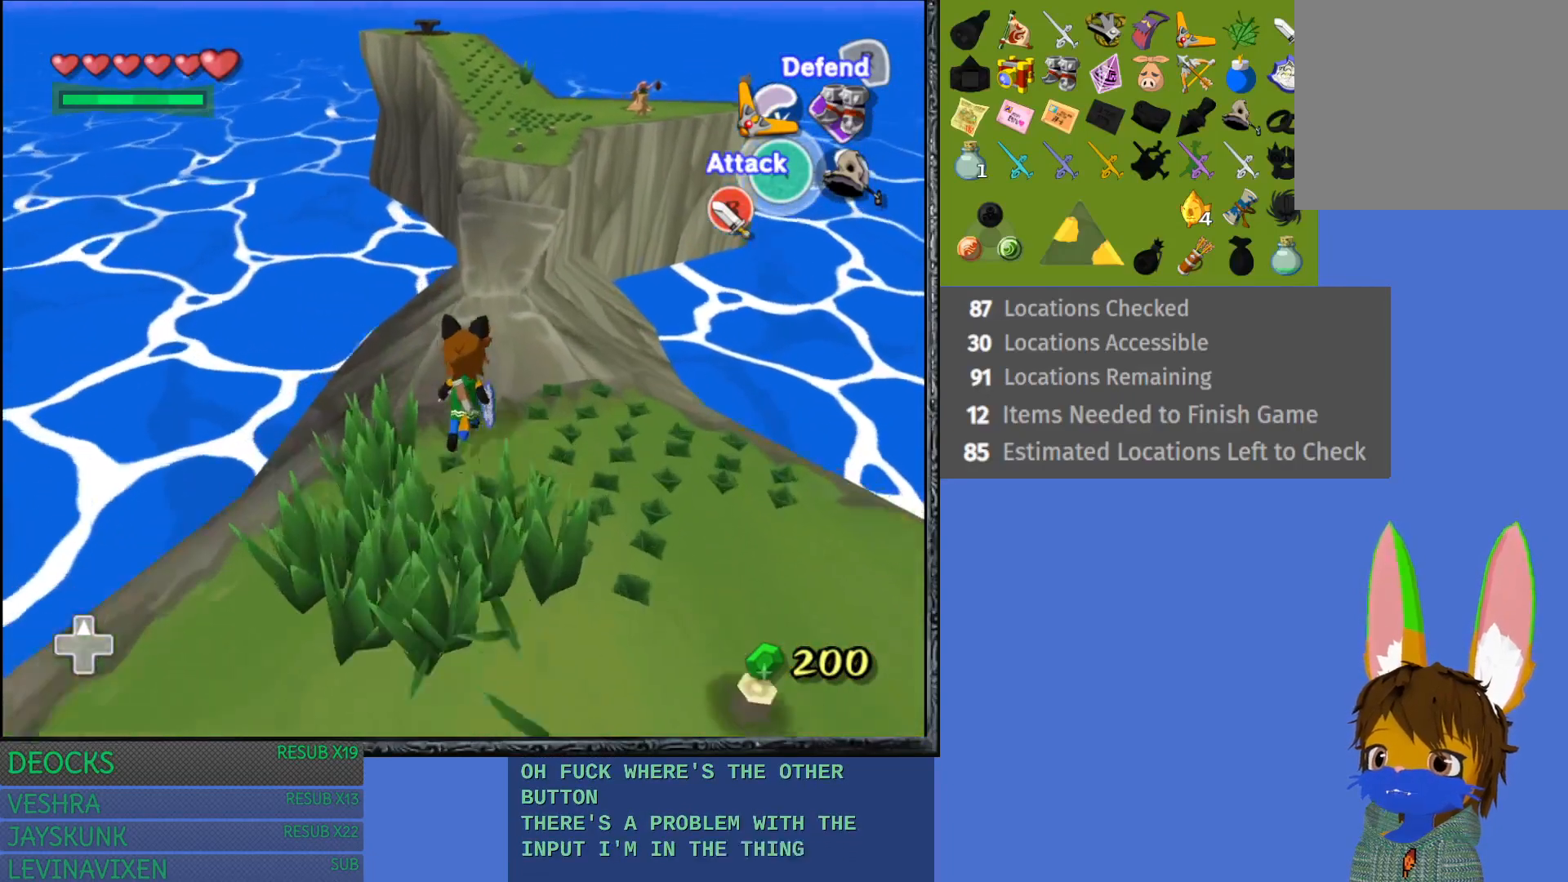
{"buttons": ["CROSS"], "left_stick": "up", "right_stick": "center", "events": [[400, "CROSS", "down"]]}
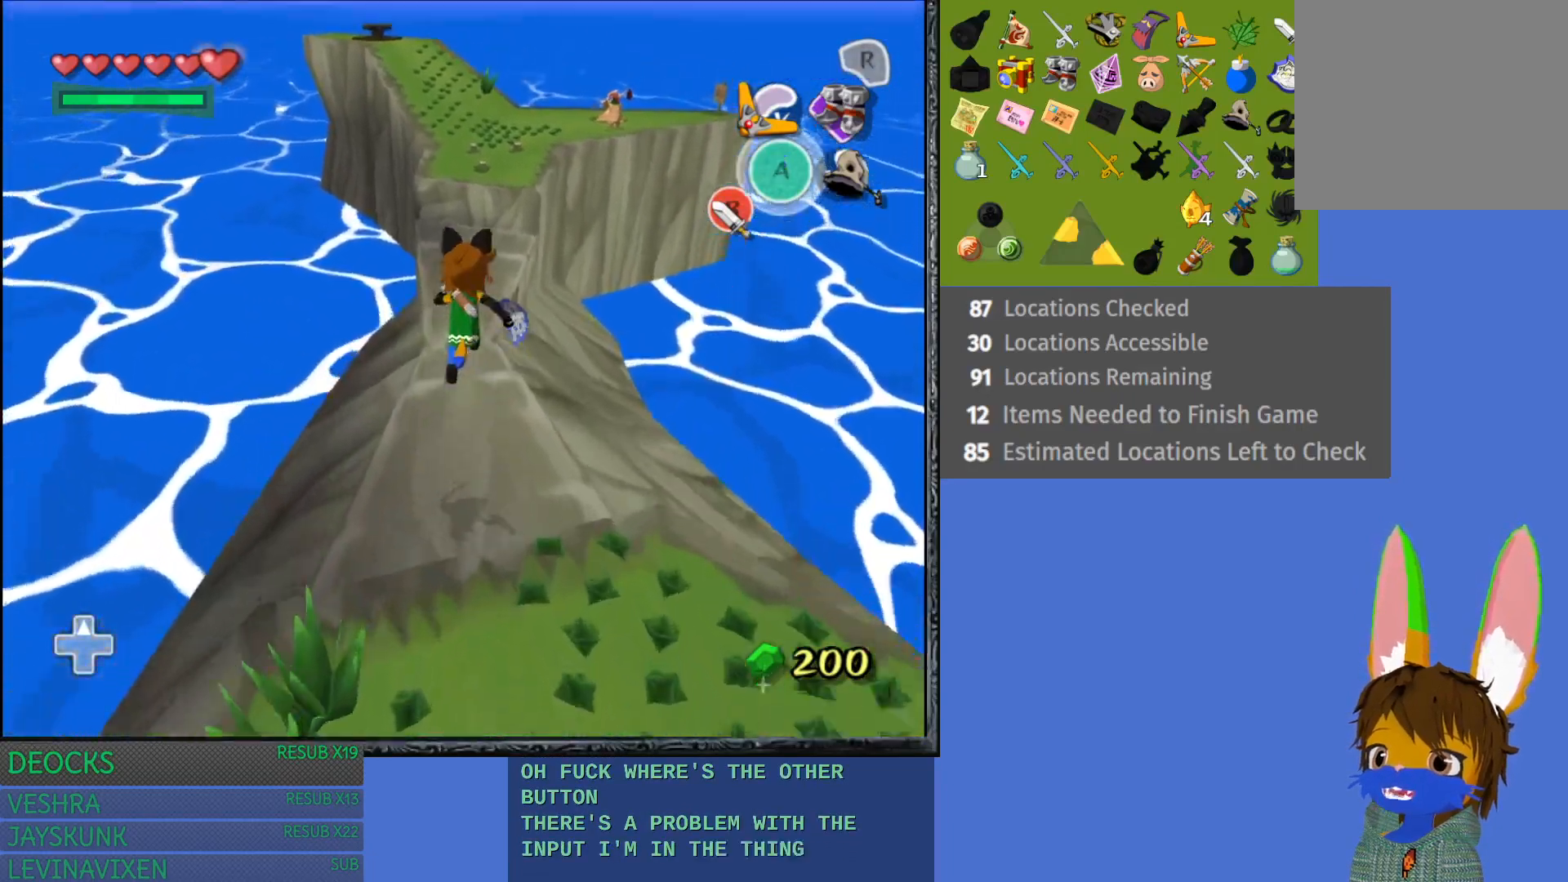
{"buttons": [], "left_stick": "up", "right_stick": "center", "events": [[17, "CROSS", "up"], [100, "CROSS", "down"], [167, "CROSS", "up"]]}
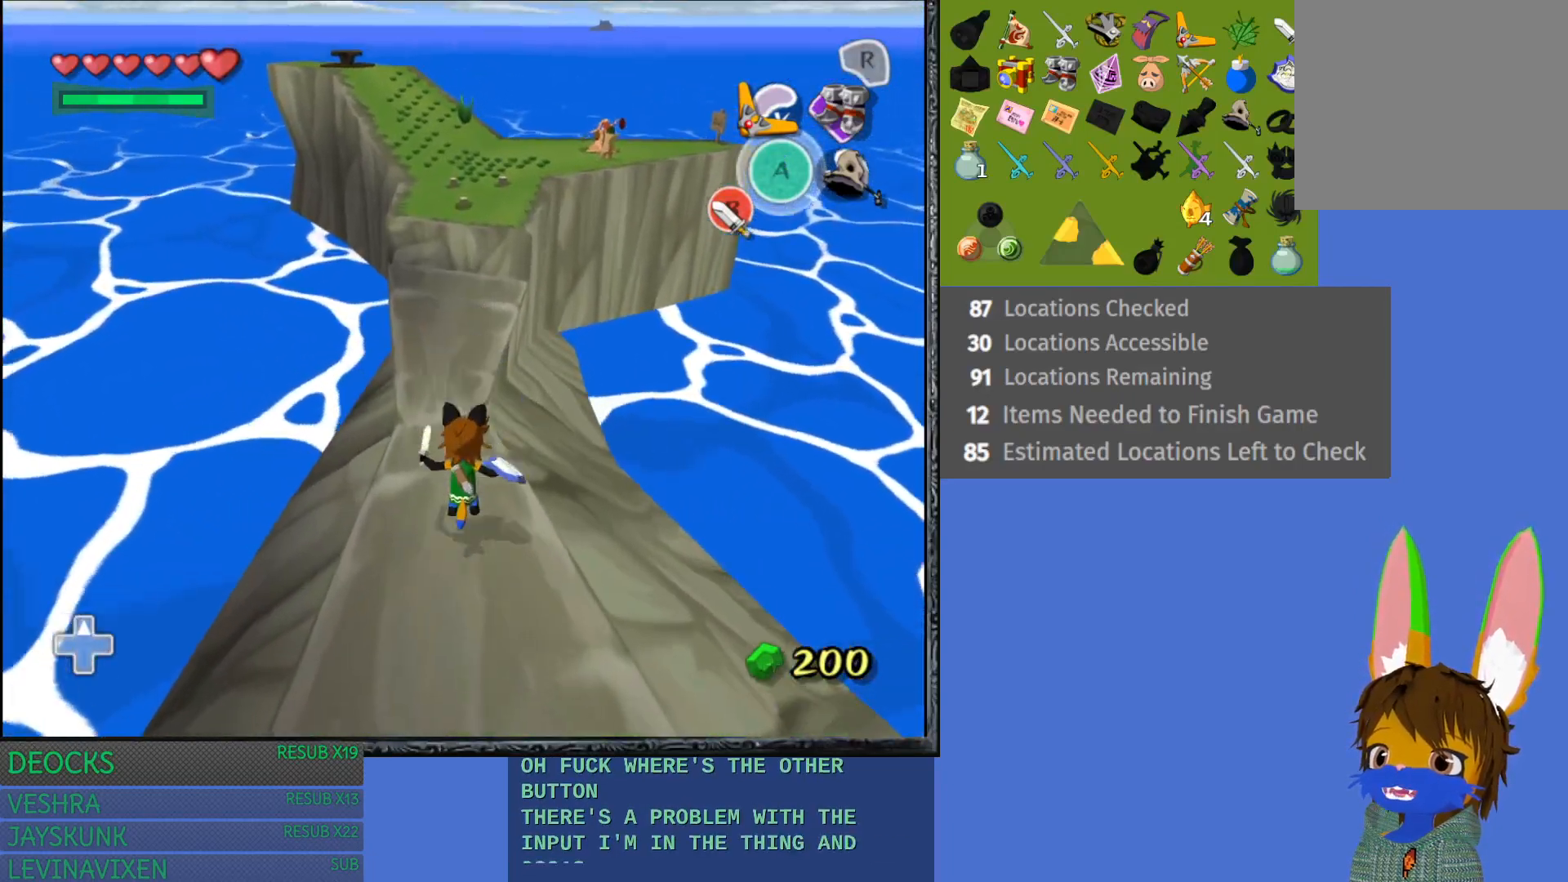
{"buttons": [], "left_stick": "up", "right_stick": "center", "events": []}
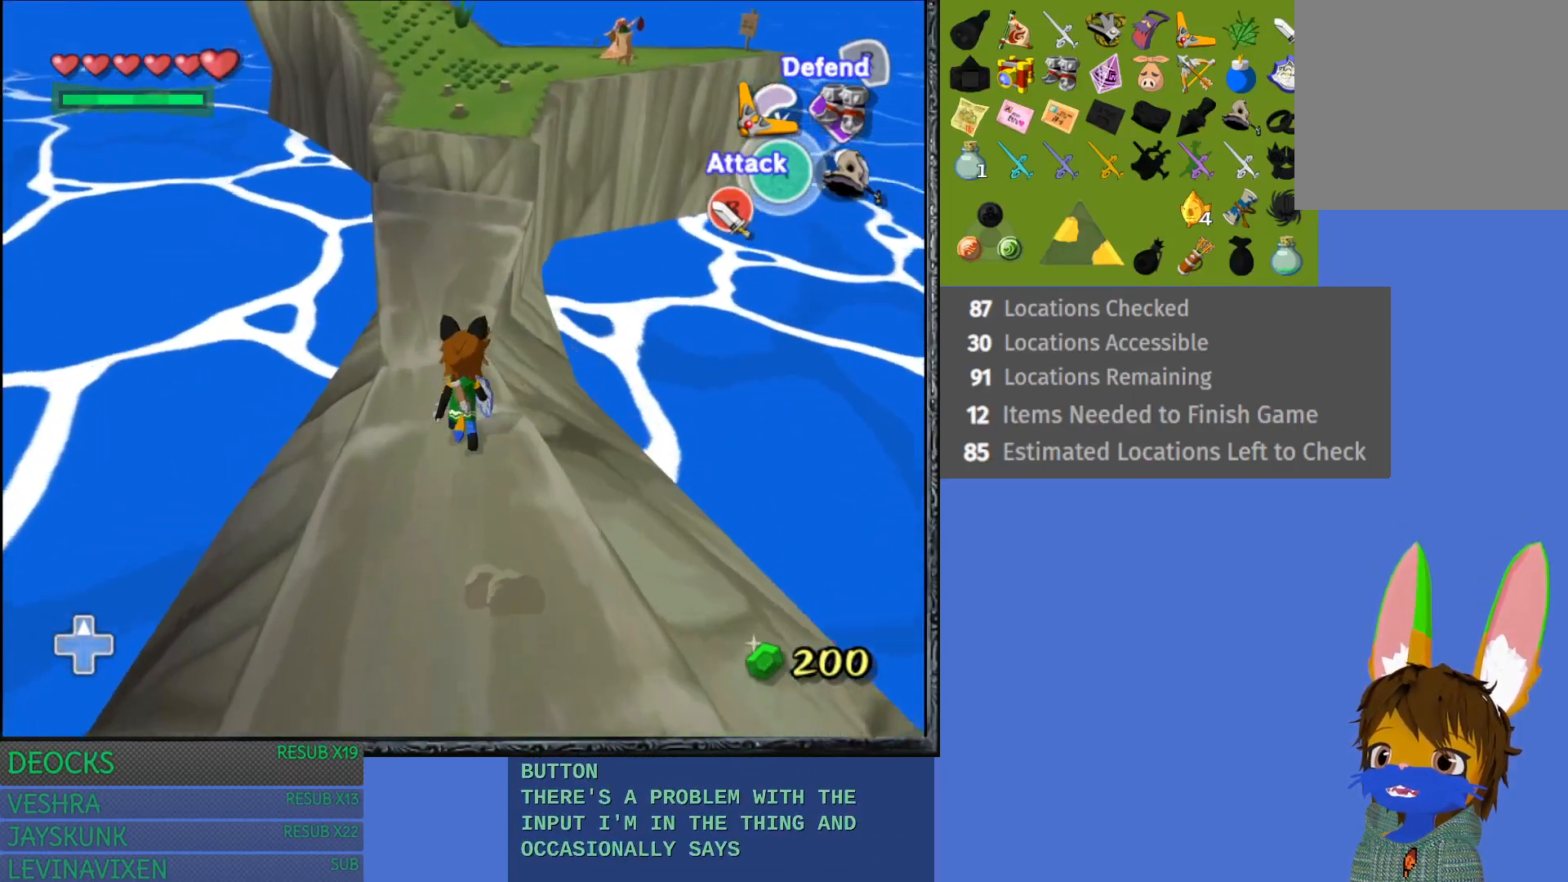
{"buttons": [], "left_stick": "up", "right_stick": "center", "events": []}
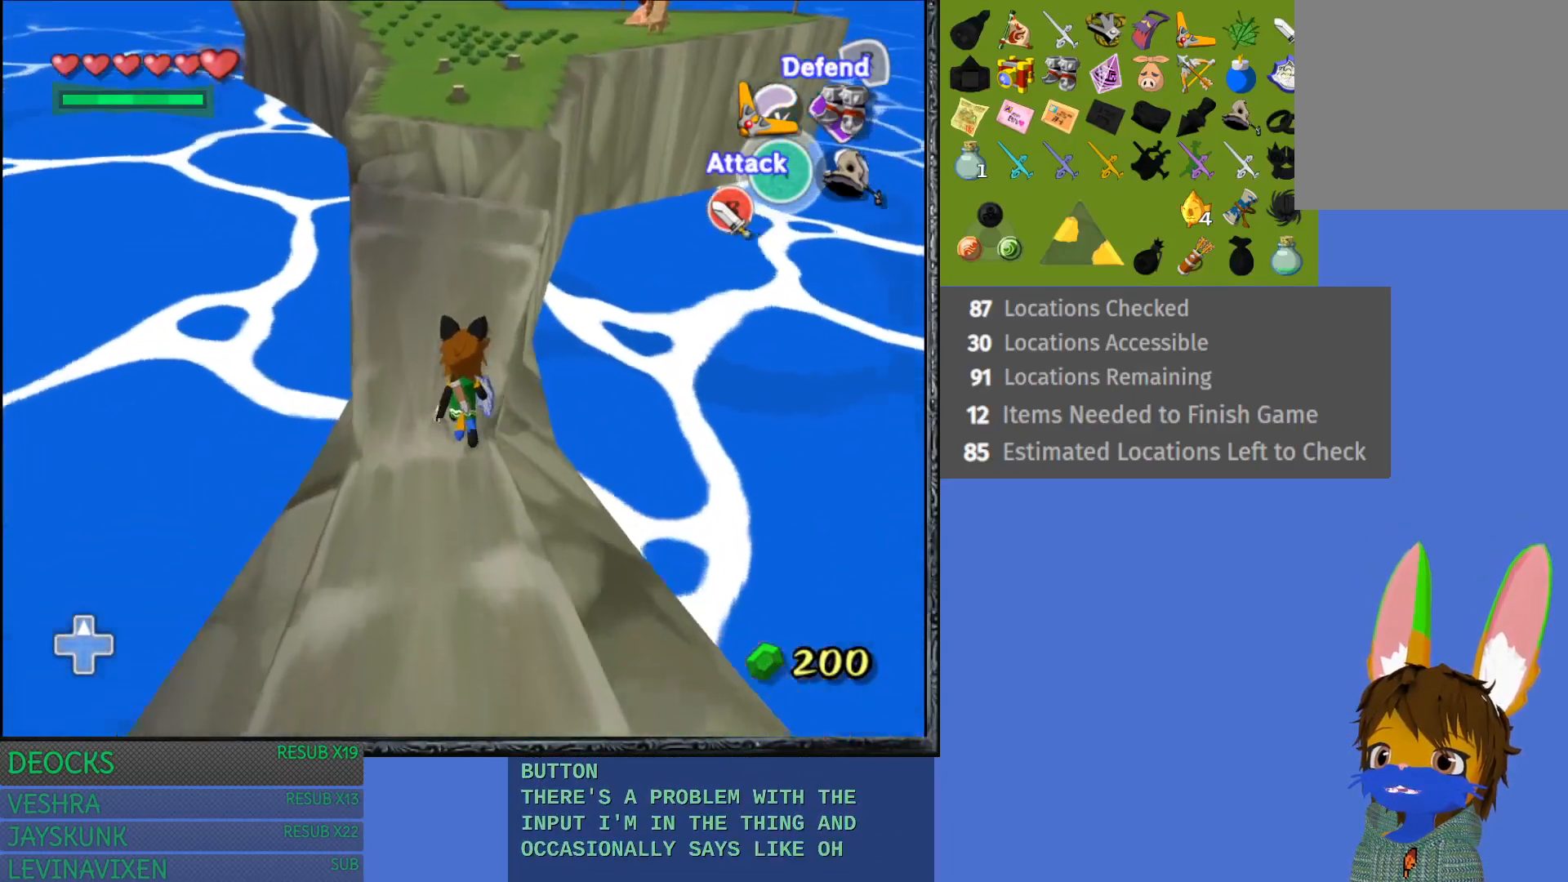
{"buttons": [], "left_stick": "up", "right_stick": "center", "events": []}
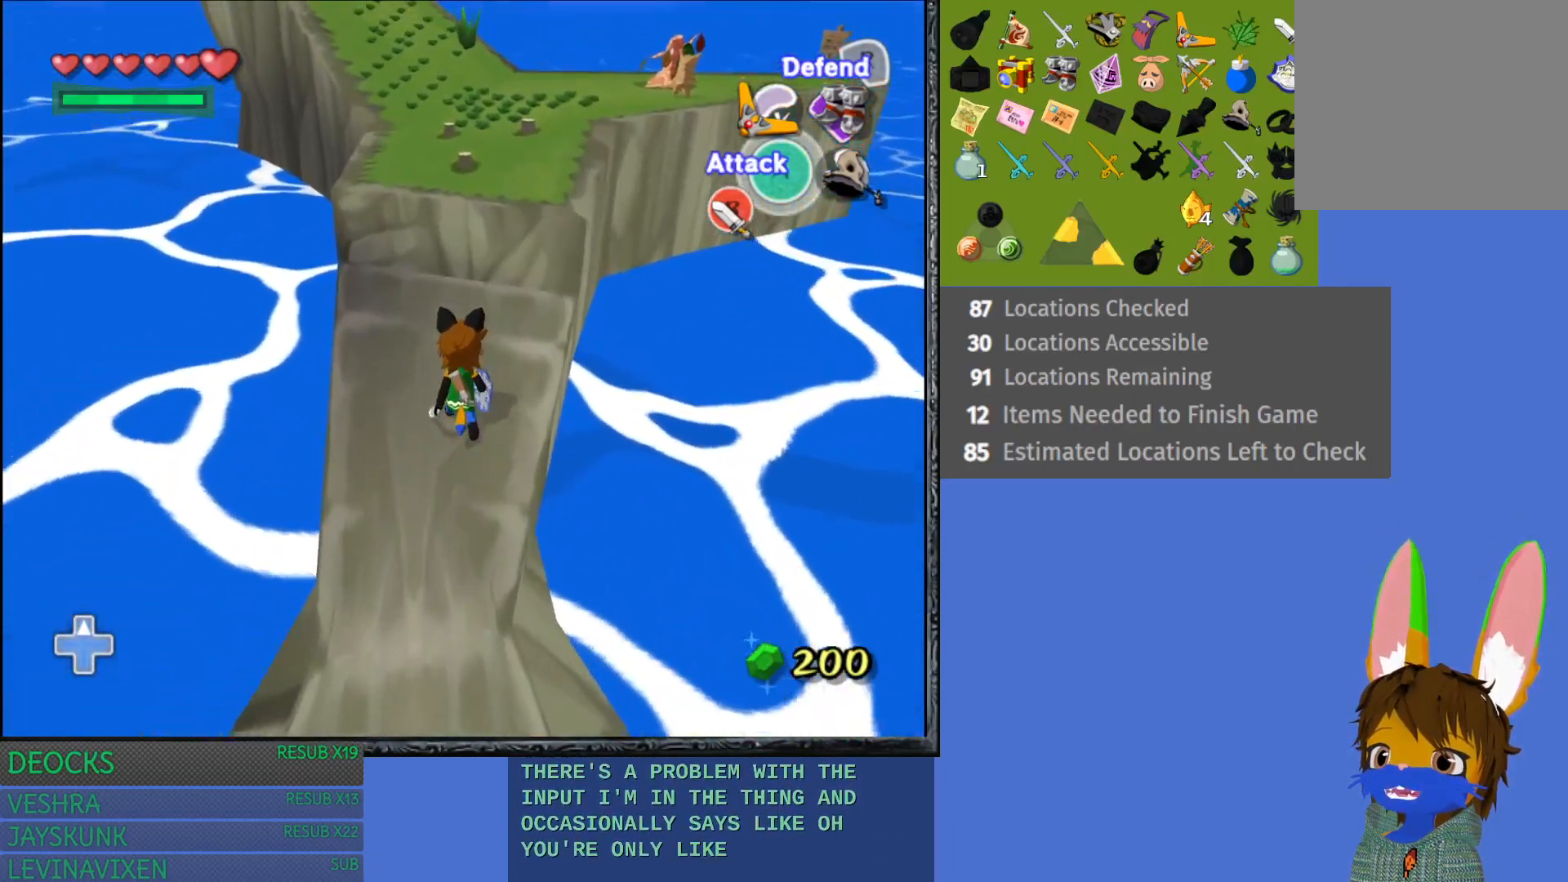
{"buttons": [], "left_stick": "up", "right_stick": "center", "events": []}
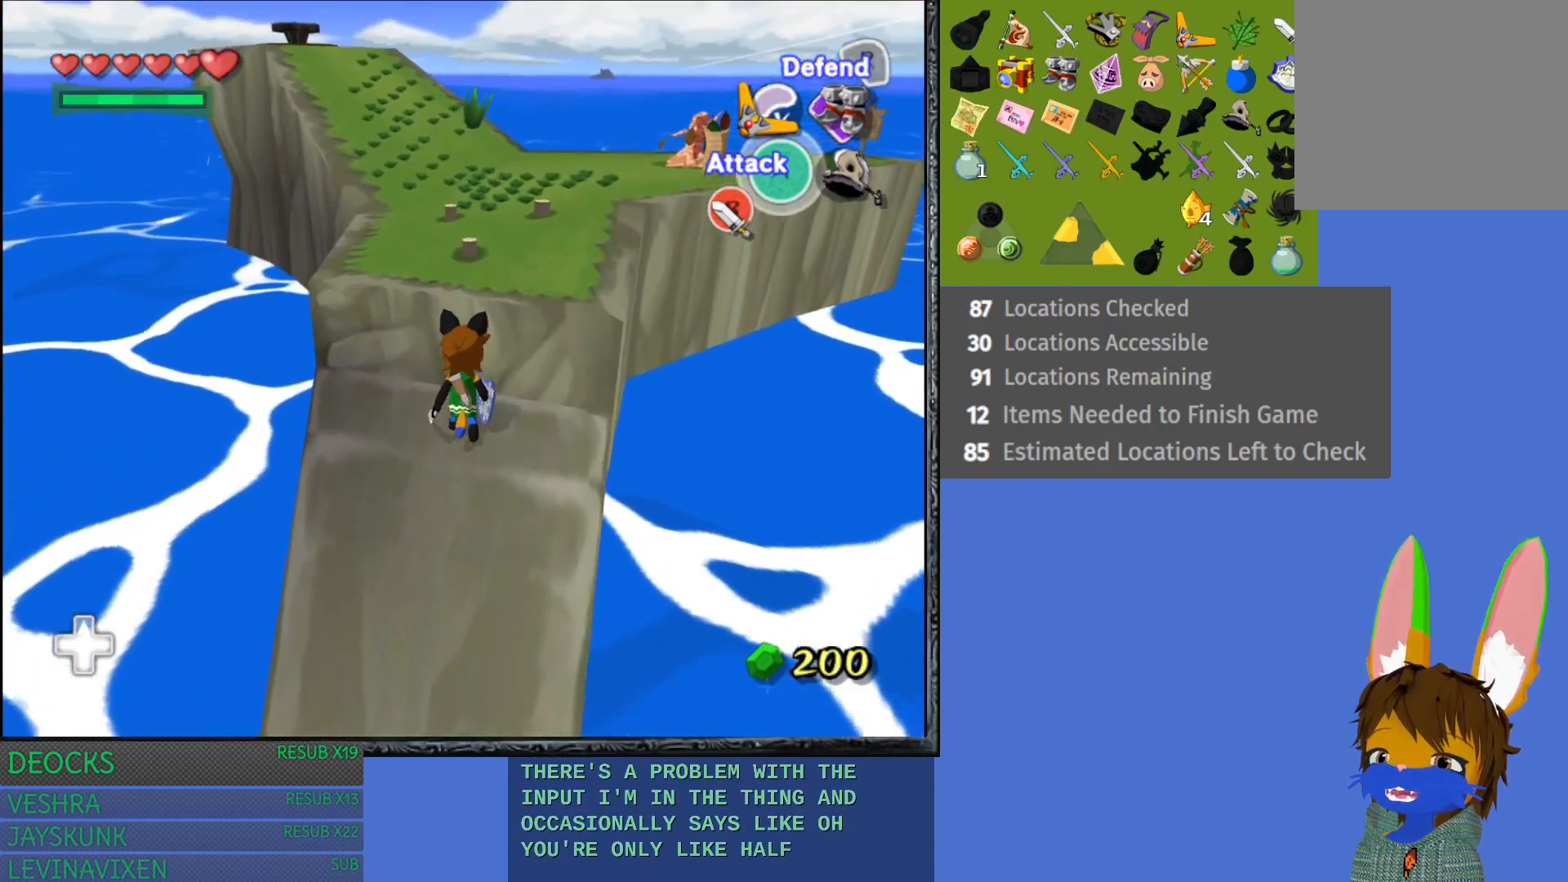
{"buttons": [], "left_stick": "up", "right_stick": "center", "events": []}
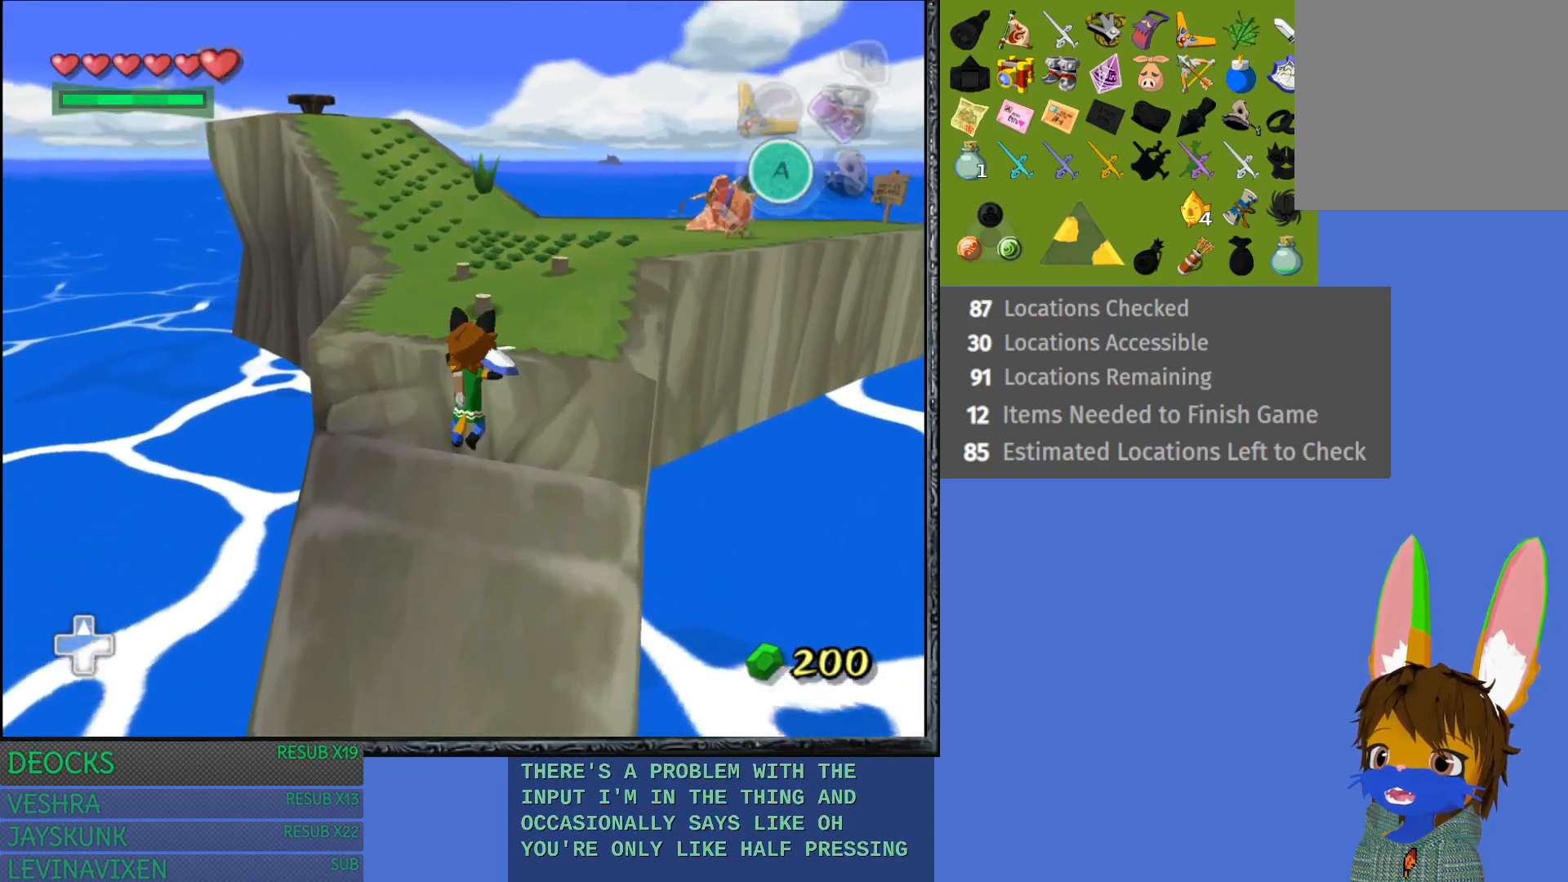
{"buttons": [], "left_stick": "up", "right_stick": "center", "events": []}
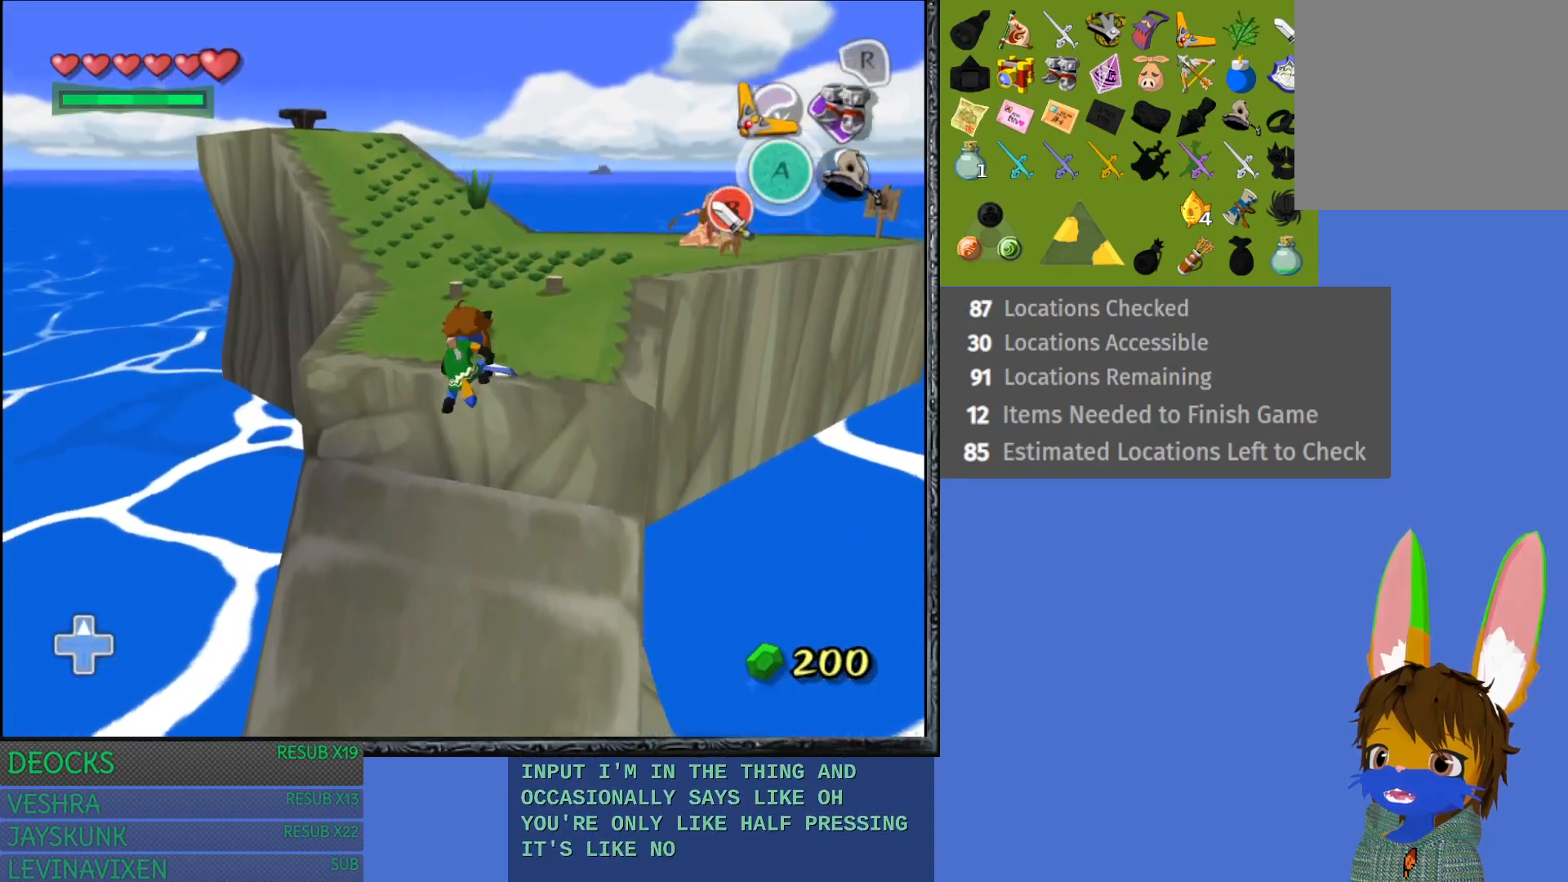
{"buttons": [], "left_stick": "up", "right_stick": "center", "events": []}
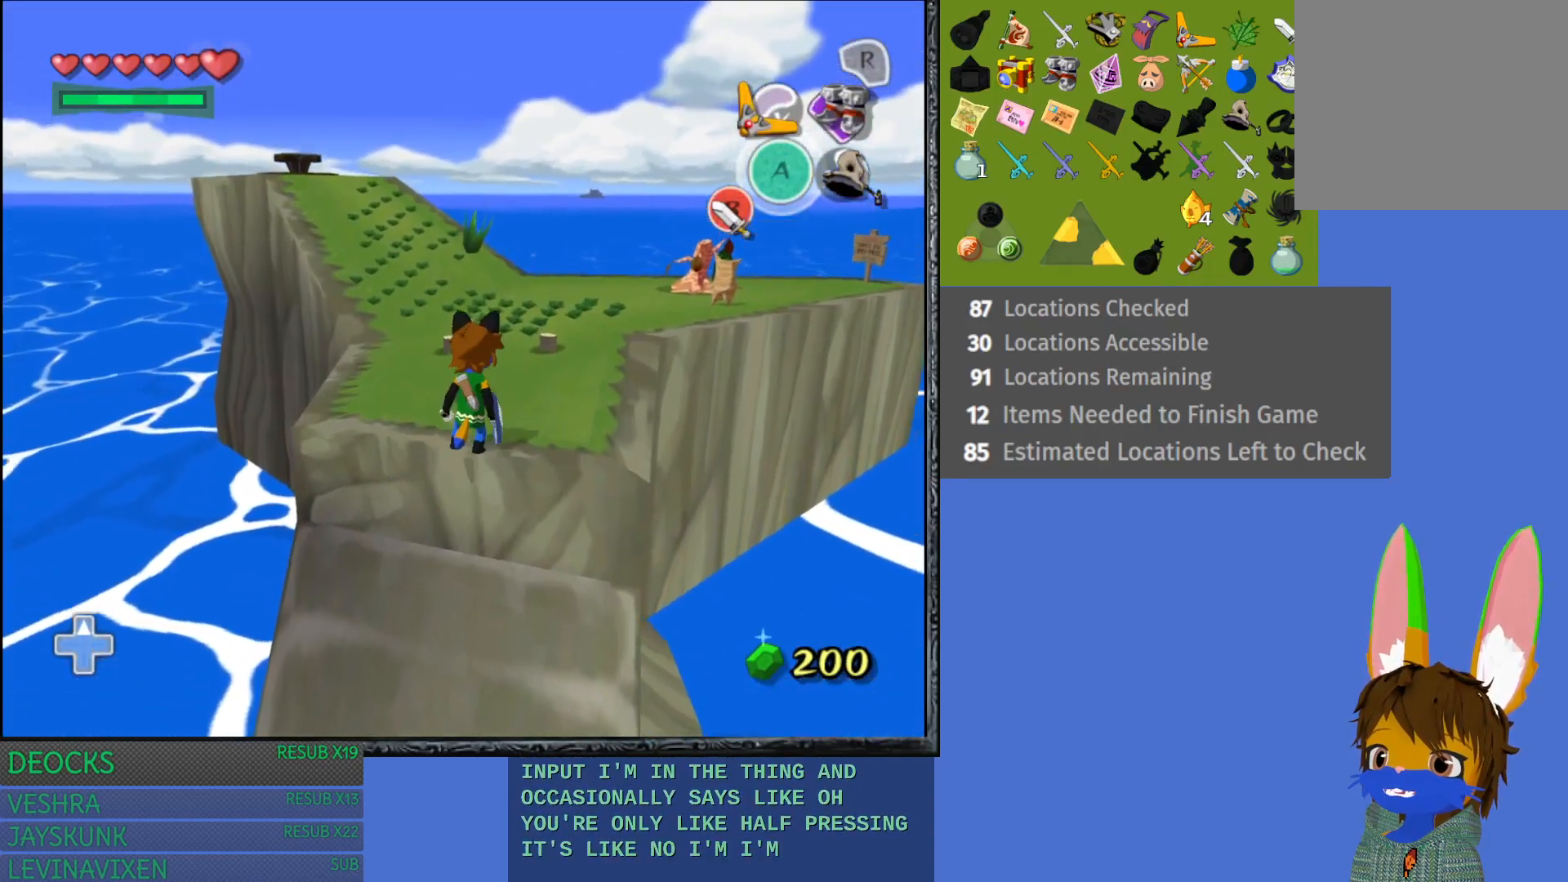
{"buttons": [], "left_stick": "up", "right_stick": "center", "events": []}
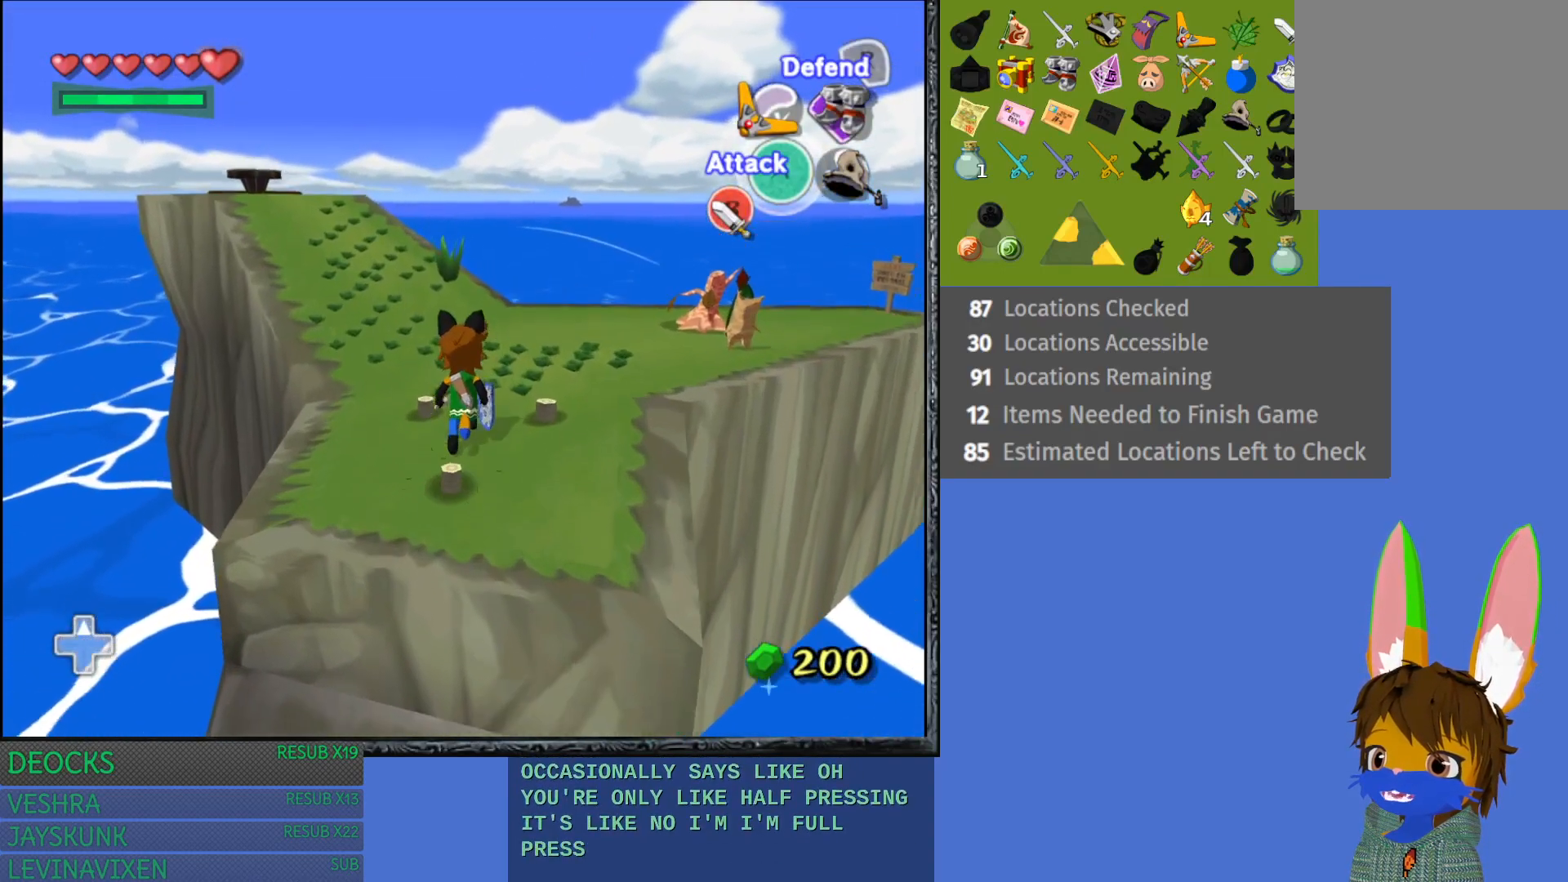
{"buttons": [], "left_stick": "center", "right_stick": "center", "events": [[50, "START", "down"], [150, "left_stick", "center"], [183, "START", "up"]]}